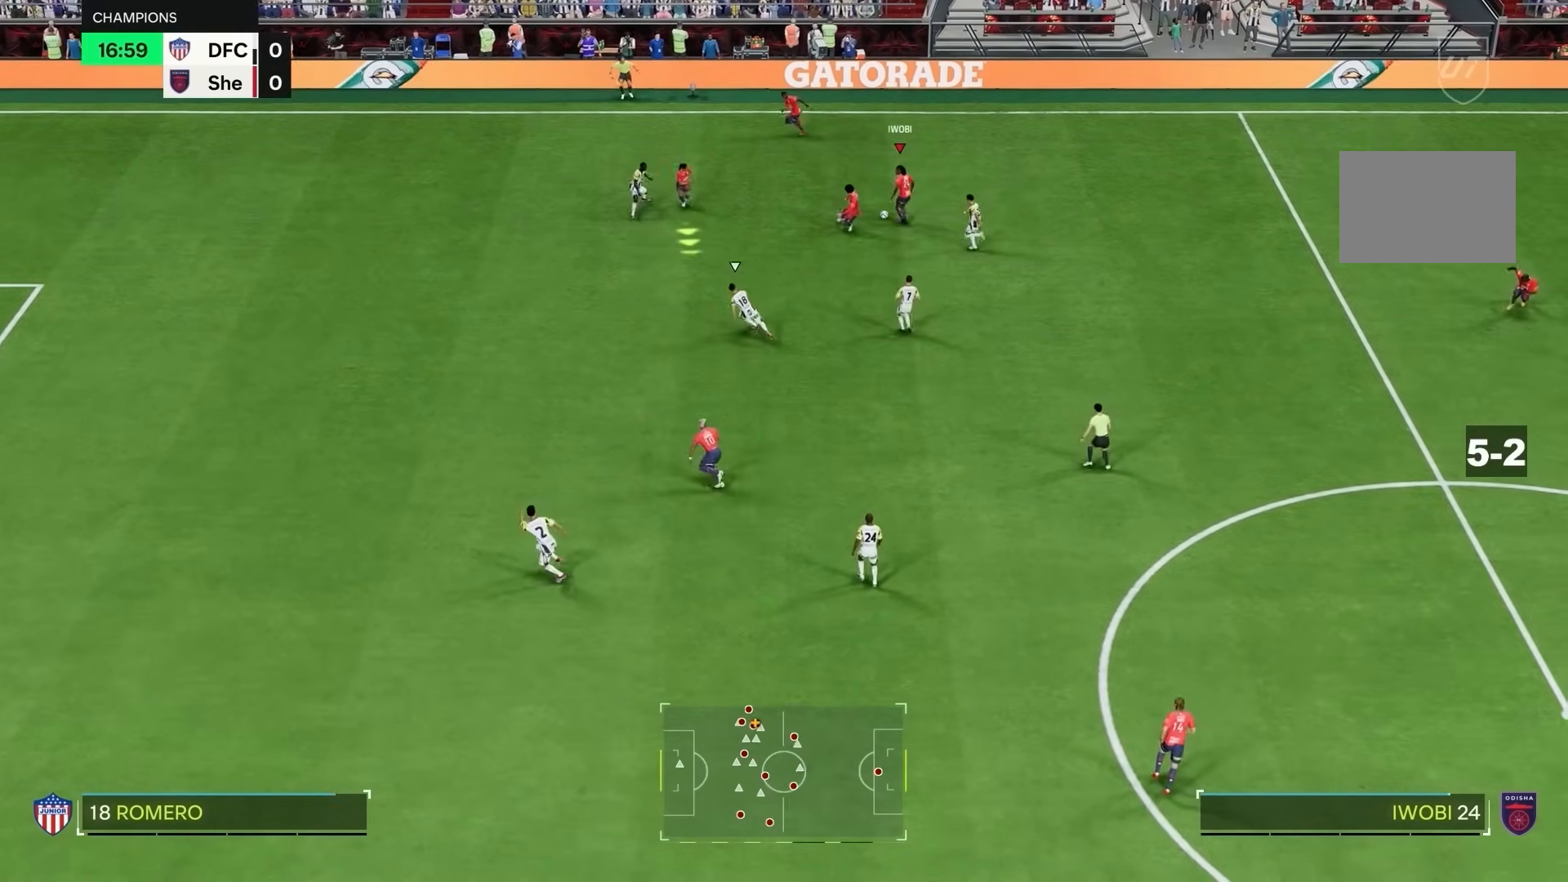
Gameplay with a controller (PlayStation layout); each line is a JSON object with the inputs held at the frame after it (dt_ms = milliseconds from this image to that frame). "events" lists button and stick changes between this image and that frame as [ms after this image, input, new state], when the widget could be followed in between. Not read: L3 R3.
{"dt_ms": 500, "buttons": [], "left_stick": "down", "right_stick": "center", "events": [[200, "left_stick", "down"]]}
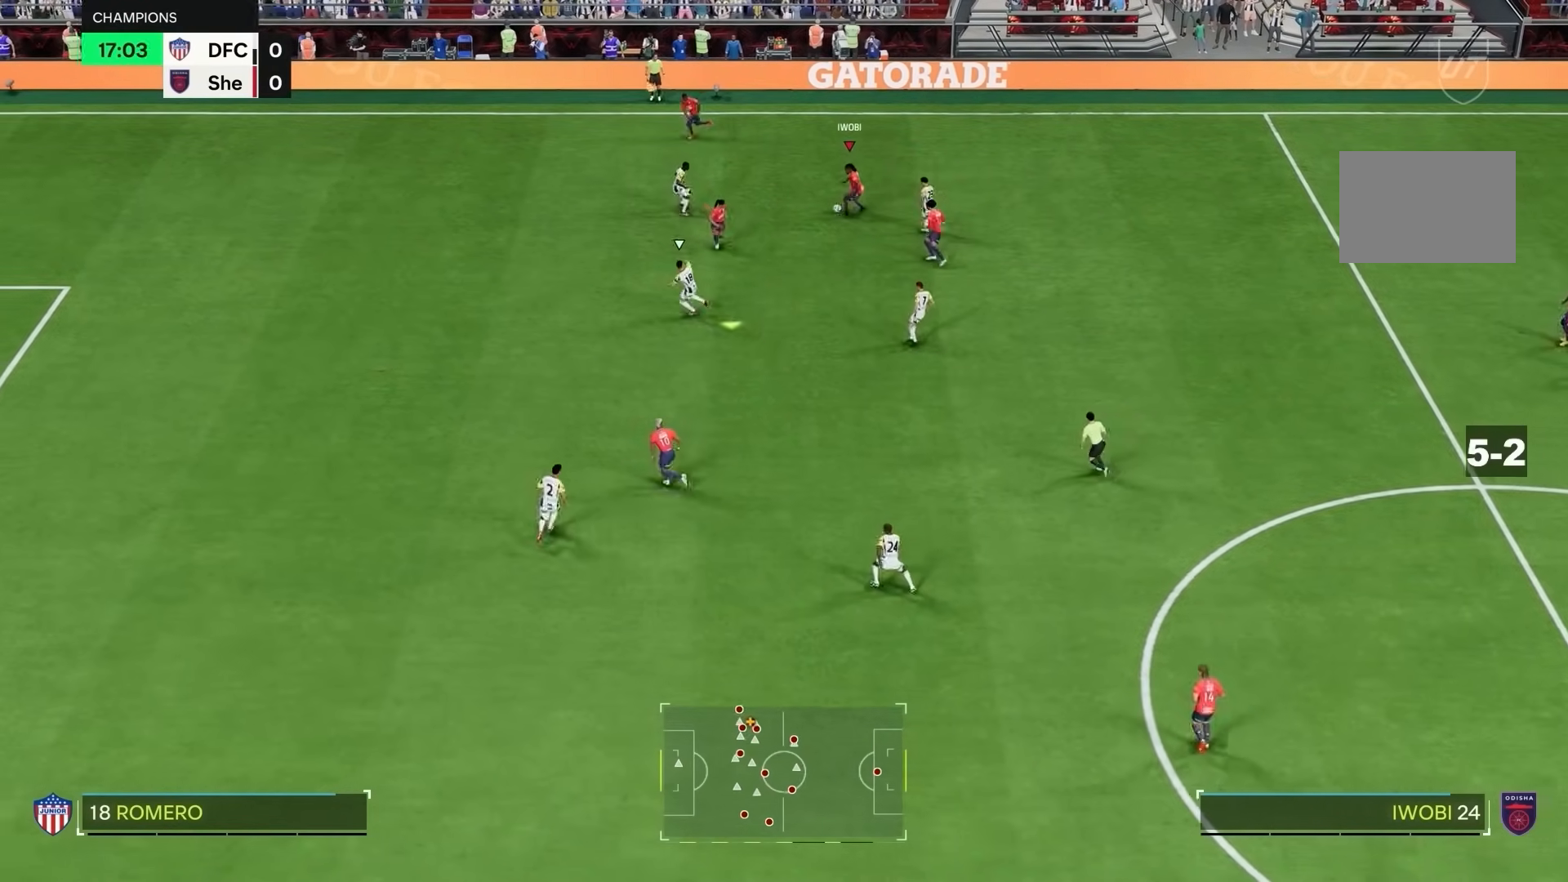
{"dt_ms": 500, "buttons": [], "left_stick": "down", "right_stick": "center"}
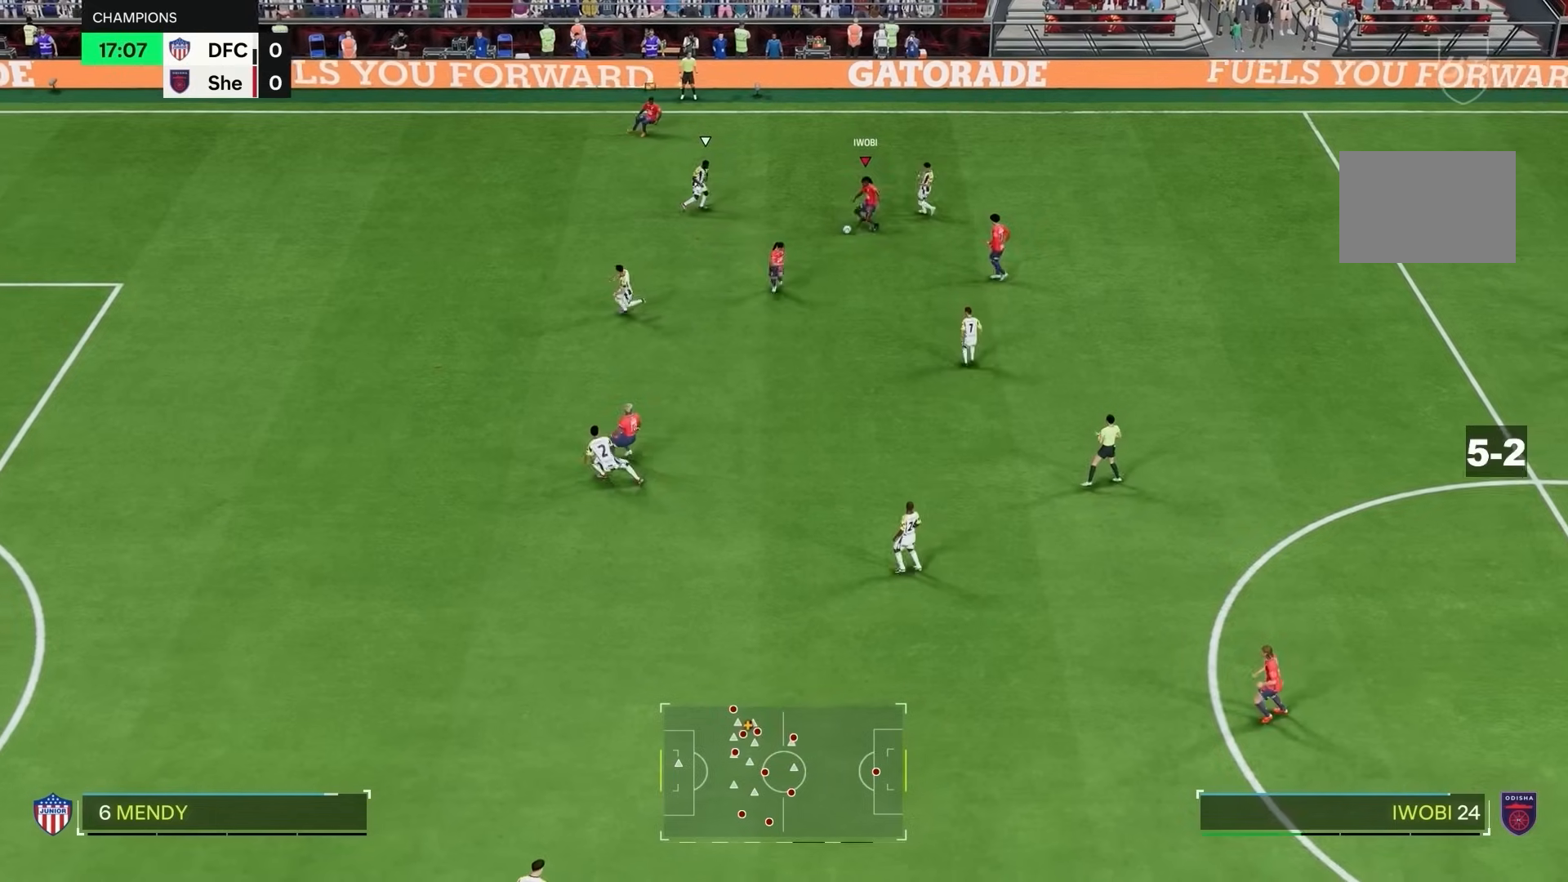
{"dt_ms": 500, "buttons": ["L1"], "left_stick": "up-left", "right_stick": "center", "events": [[100, "R2", "down"], [467, "L1", "down"], [483, "R2", "up"], [500, "left_stick", "up-left"]]}
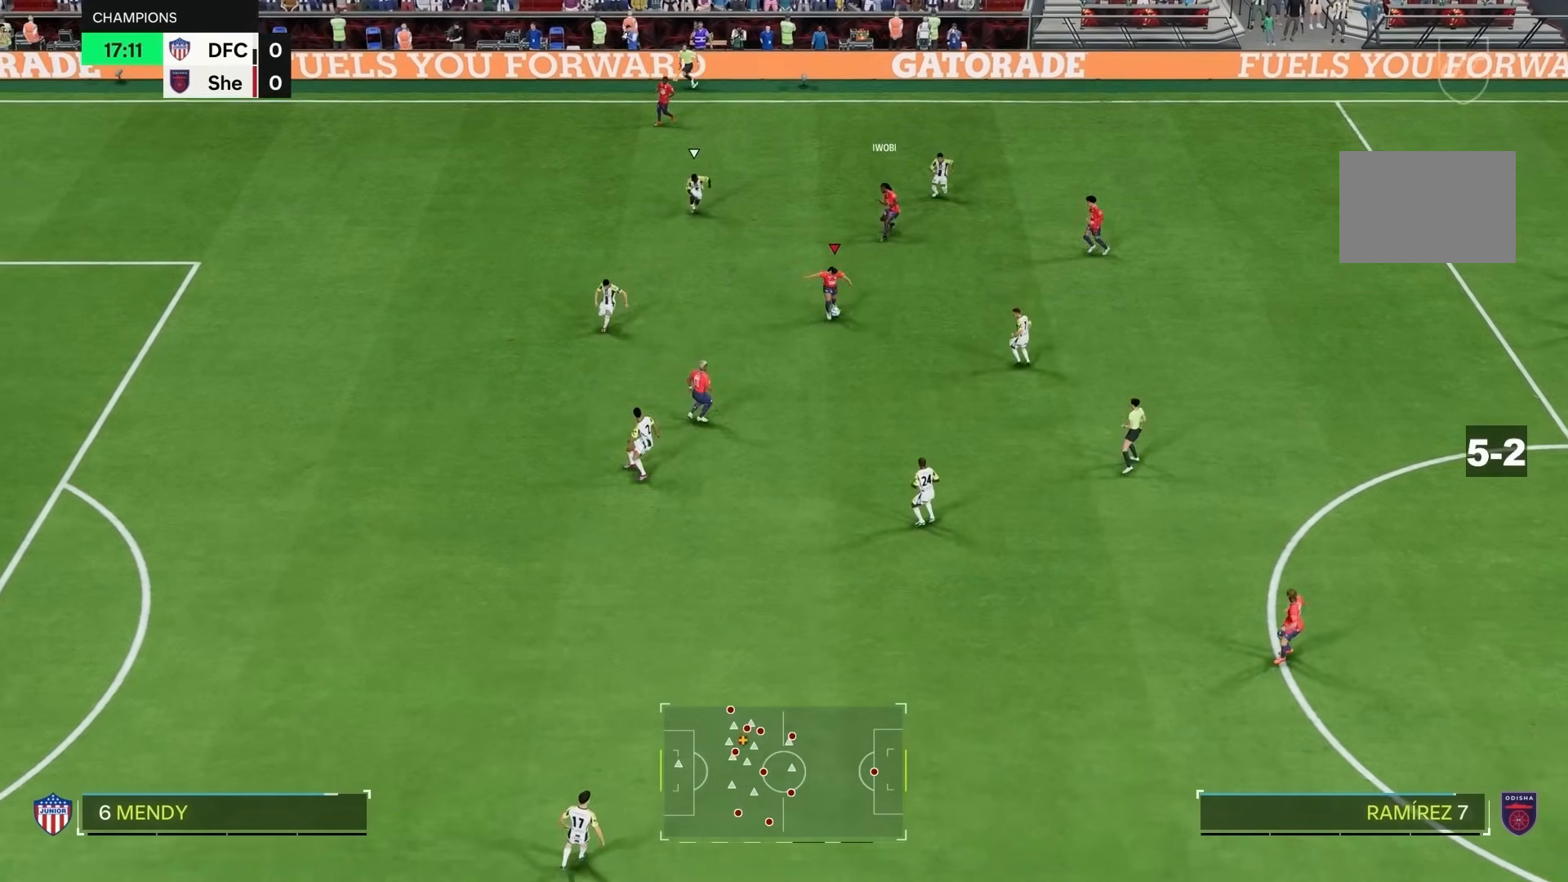
{"dt_ms": 500, "buttons": ["L1"], "left_stick": "left", "right_stick": "center", "events": [[200, "left_stick", "left"]]}
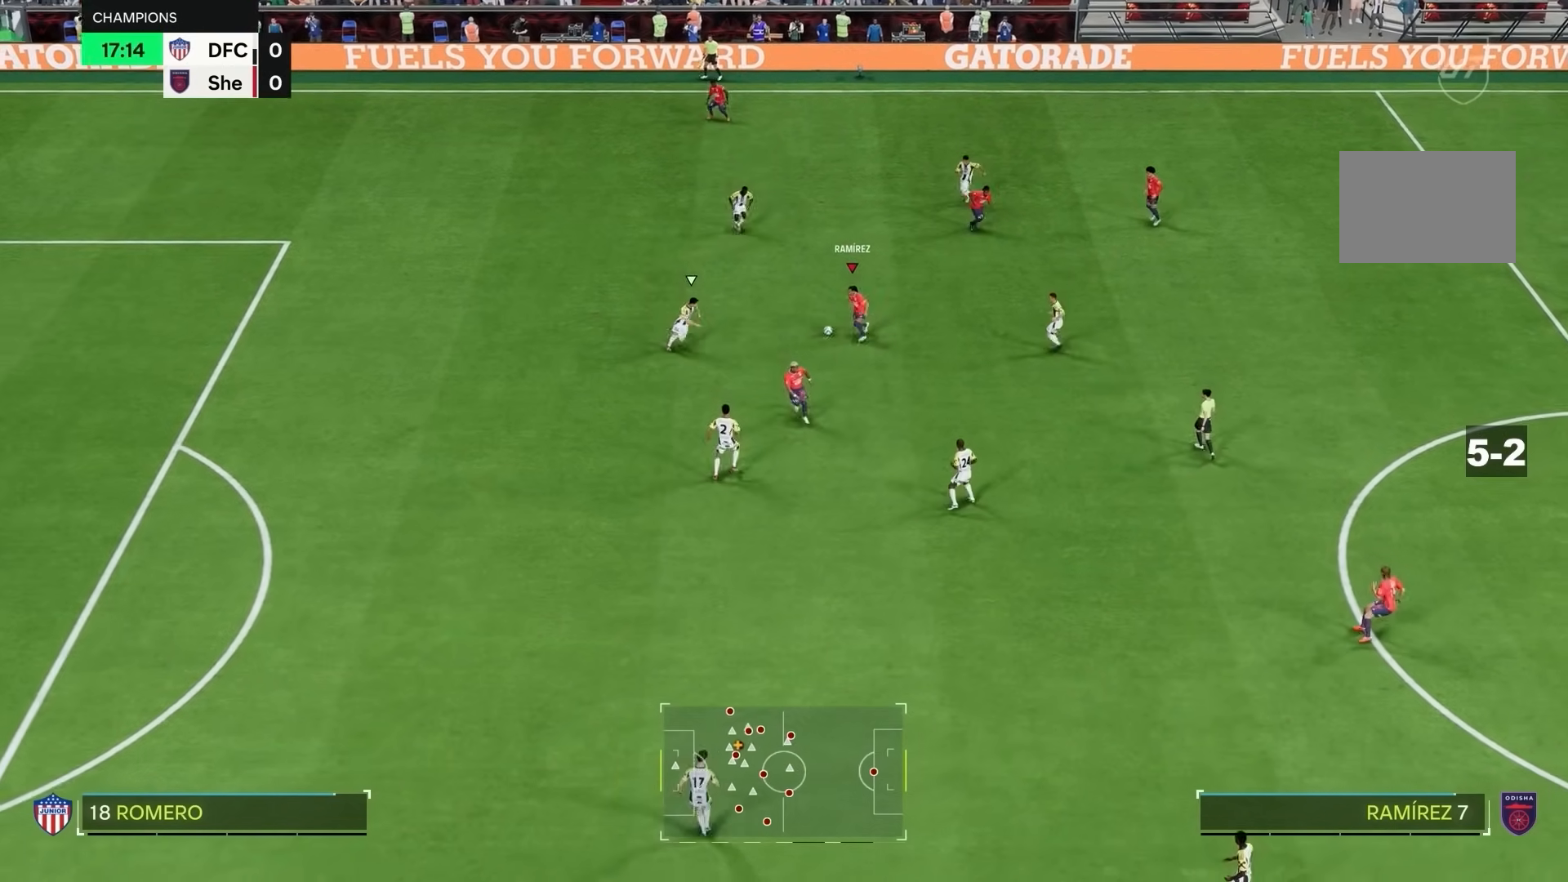
{"dt_ms": 500, "buttons": ["R2"], "left_stick": "left", "right_stick": "center", "events": [[67, "R2", "down"], [150, "L1", "up"]]}
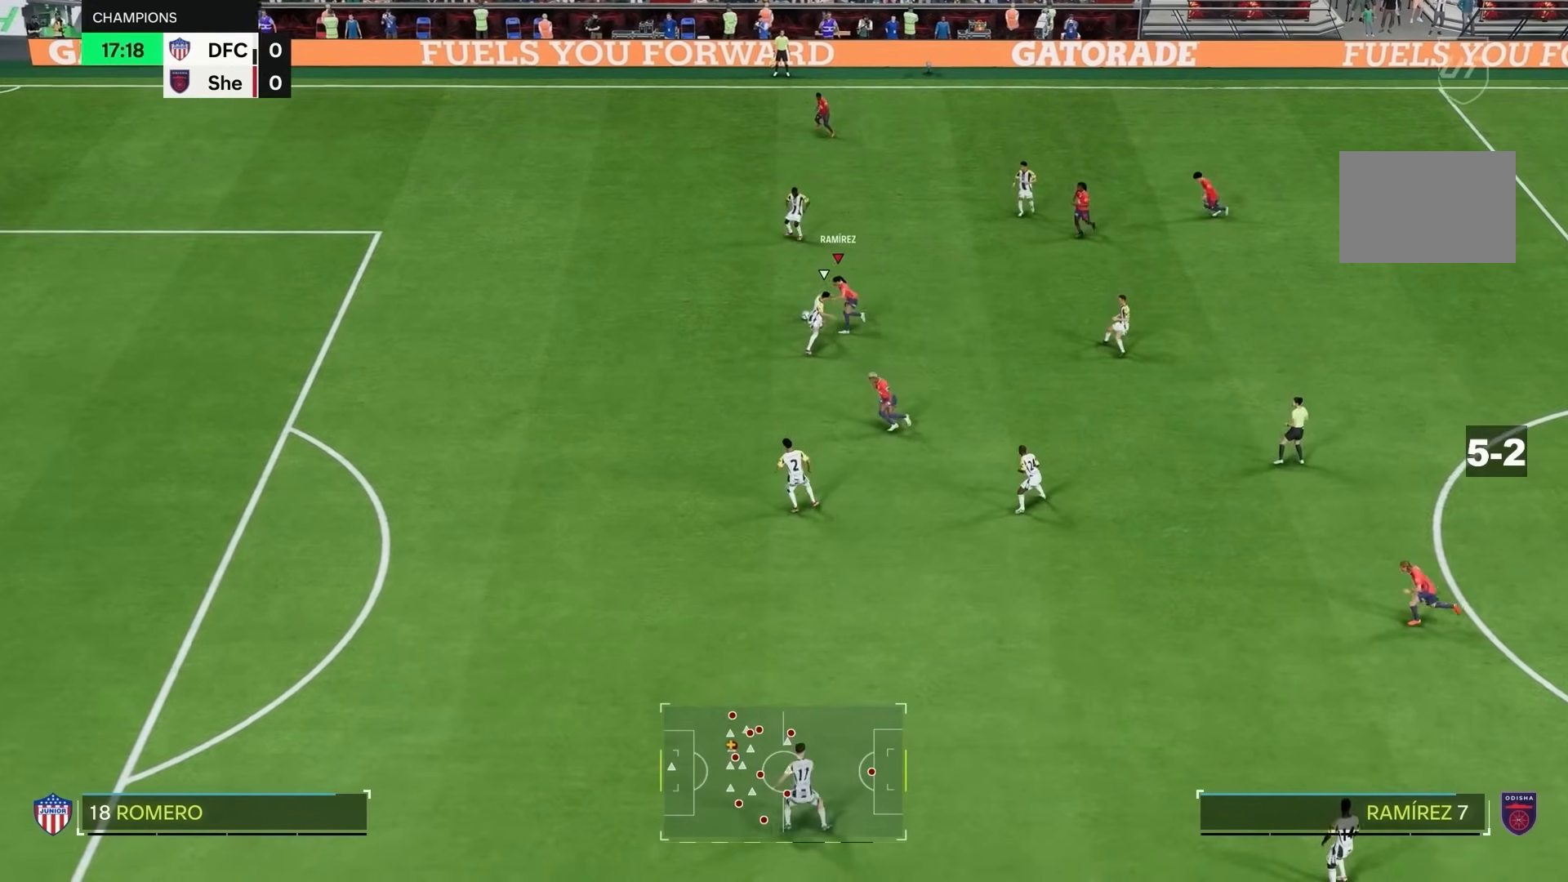
{"dt_ms": 500, "buttons": ["R2"], "left_stick": "left", "right_stick": "center", "events": []}
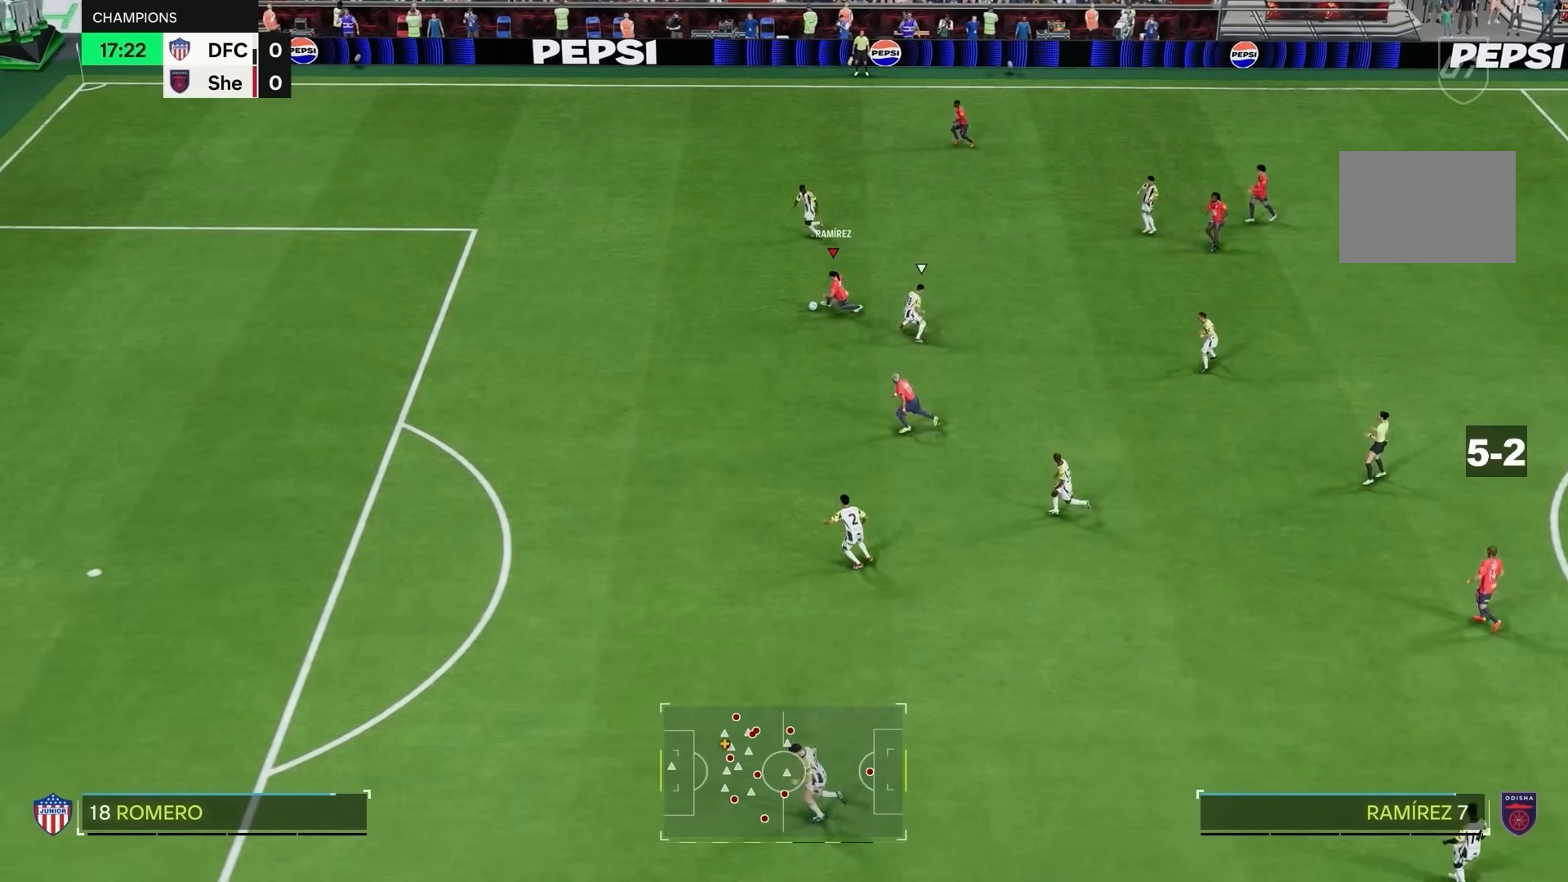
{"dt_ms": 500, "buttons": ["R2"], "left_stick": "down-left", "right_stick": "center", "events": [[50, "left_stick", "down-left"]]}
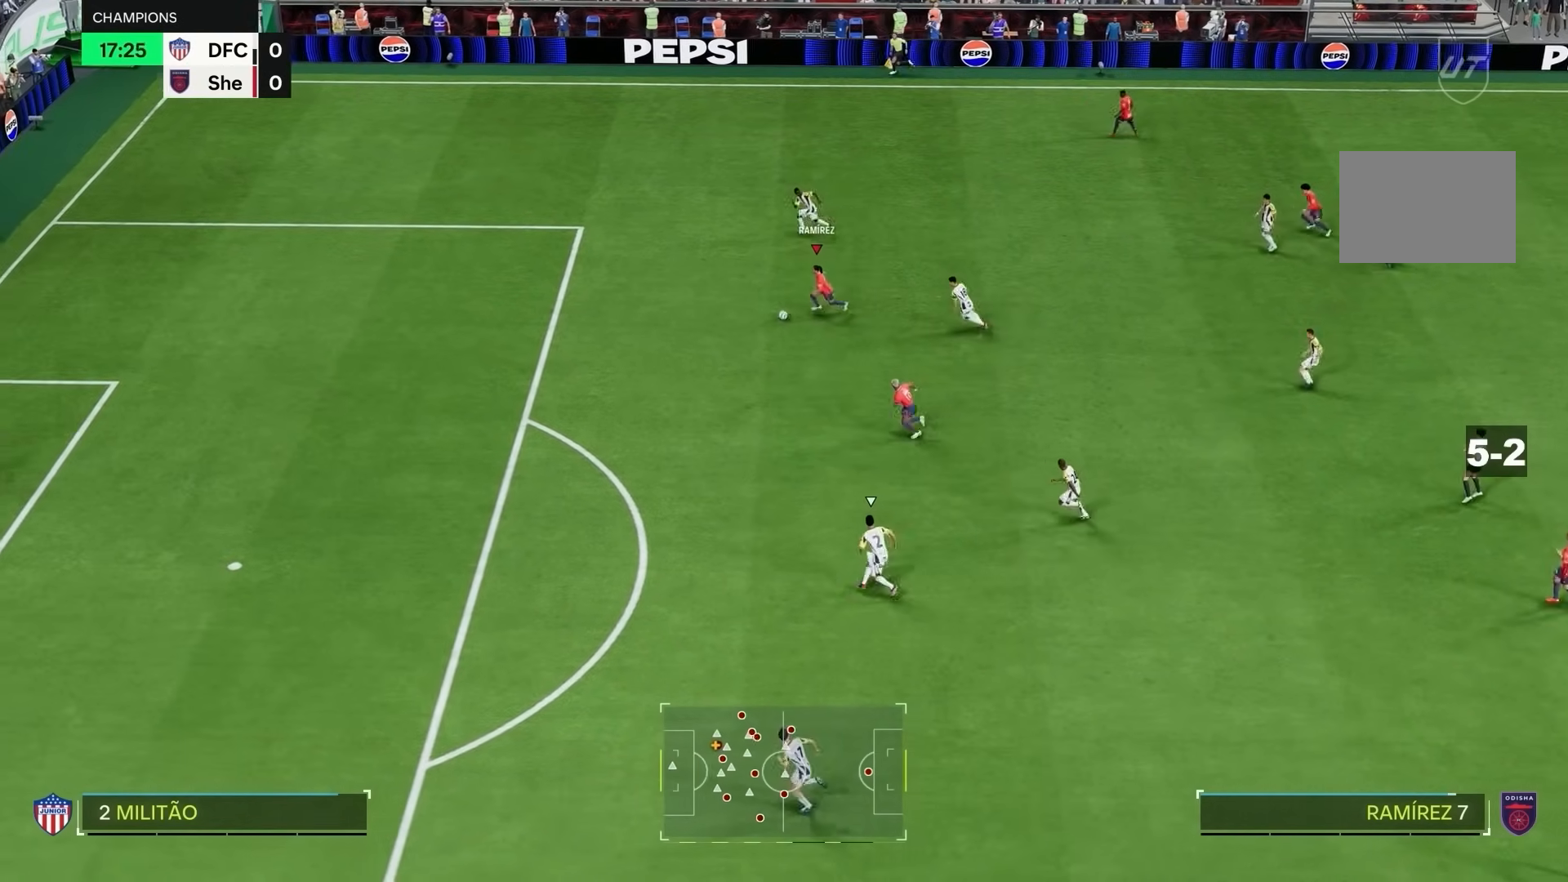
{"dt_ms": 500, "buttons": ["R2"], "left_stick": "down-left", "right_stick": "center", "events": []}
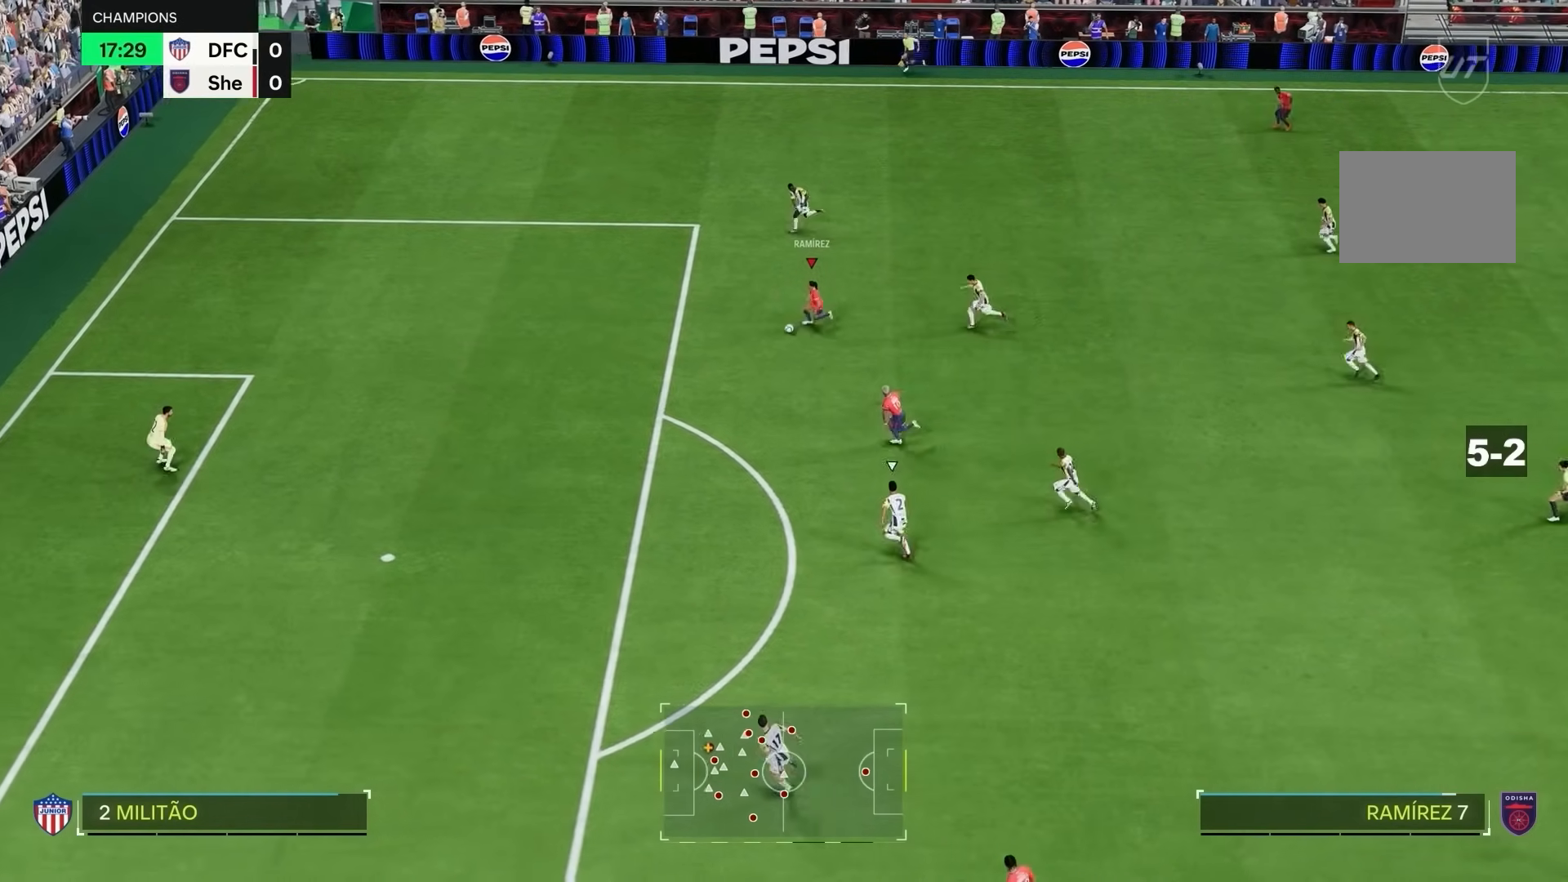
{"dt_ms": 500, "buttons": [], "left_stick": "down-left", "right_stick": "center", "events": [[367, "R2", "up"]]}
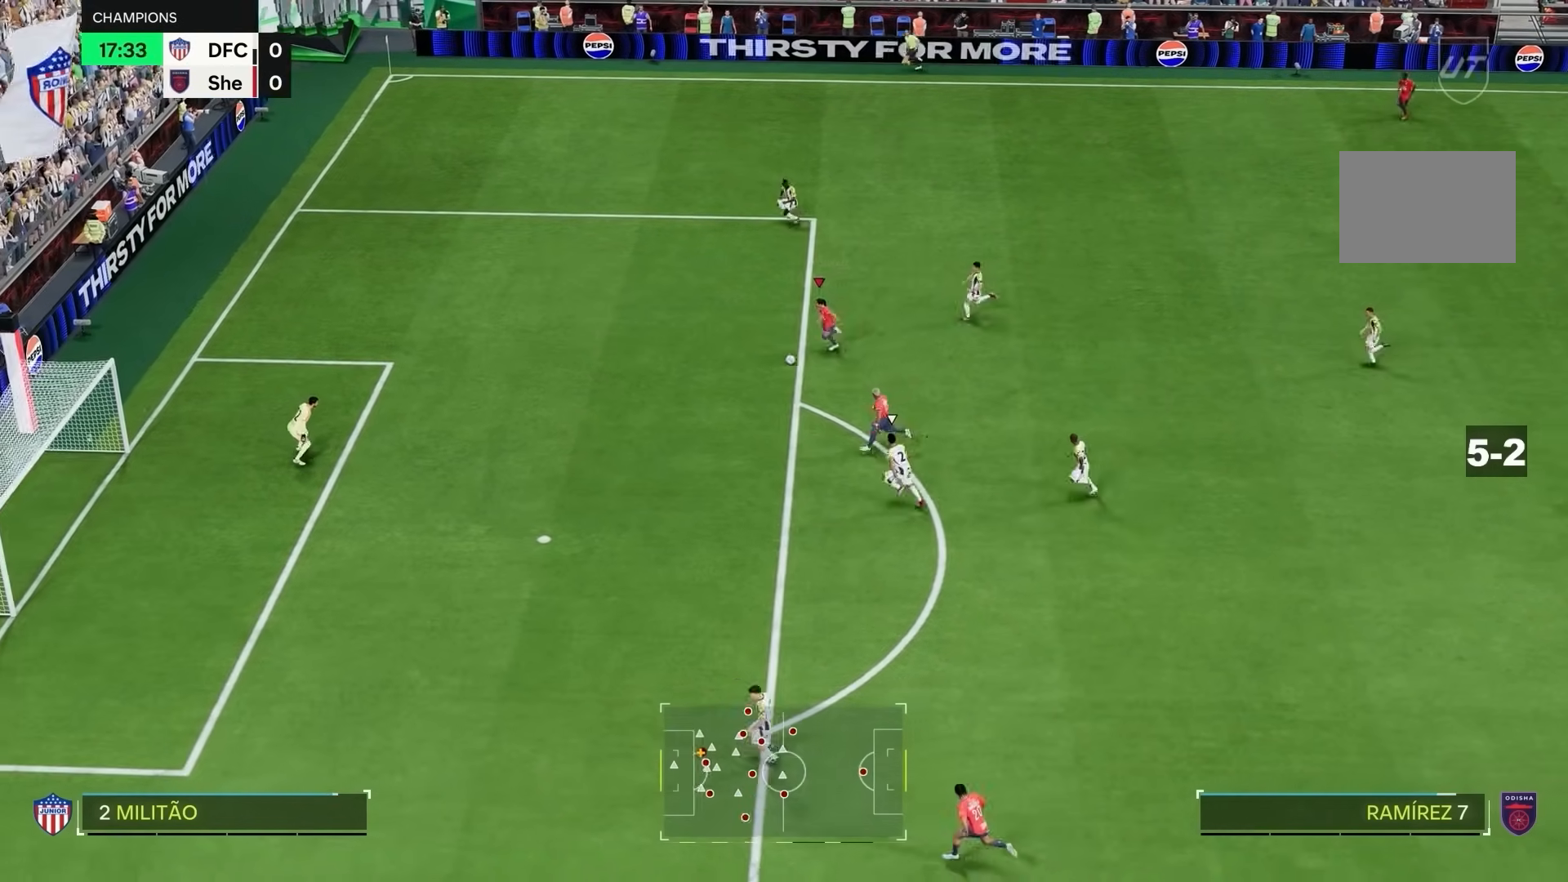
{"dt_ms": 500, "buttons": [], "left_stick": "down-left", "right_stick": "center", "events": [[33, "L2", "down"], [333, "L2", "up"]]}
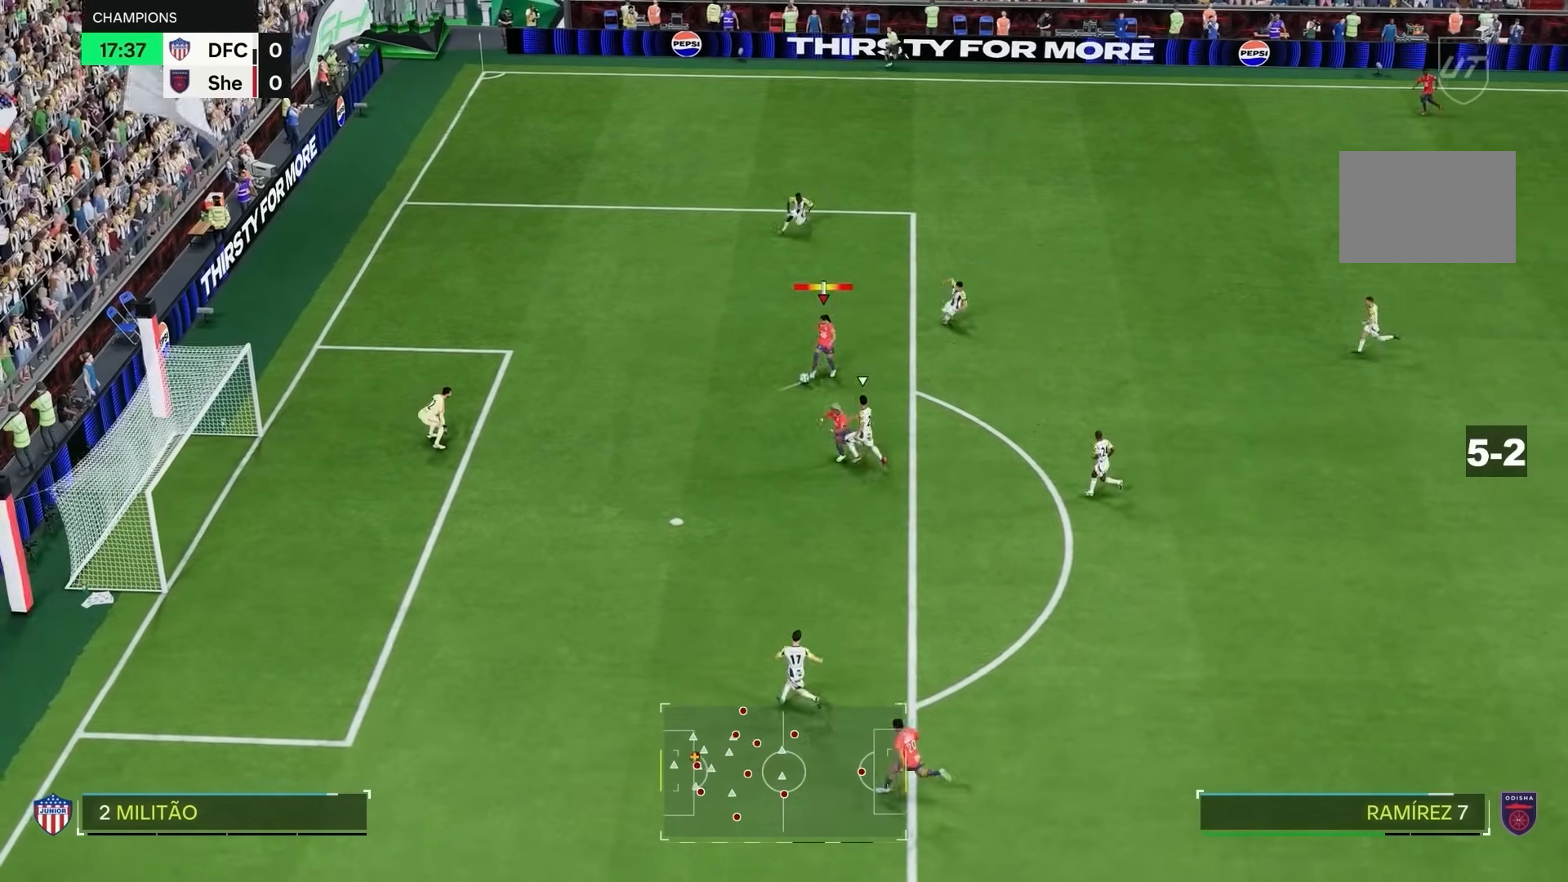
{"dt_ms": 500, "buttons": [], "left_stick": "down-left", "right_stick": "center", "events": []}
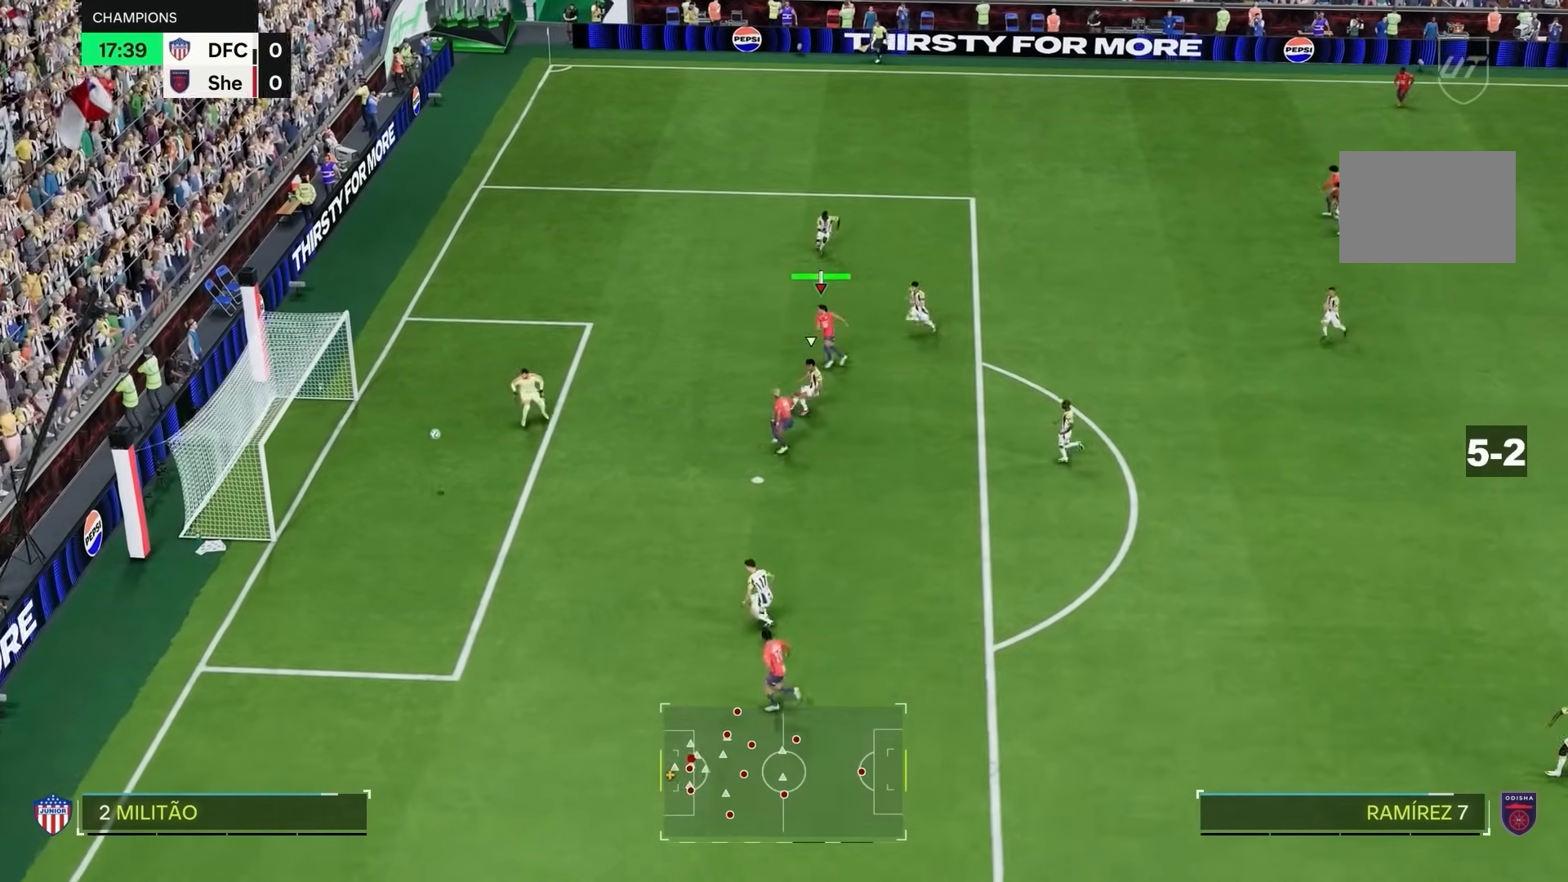
{"dt_ms": 500, "buttons": [], "left_stick": "down-left", "right_stick": "center"}
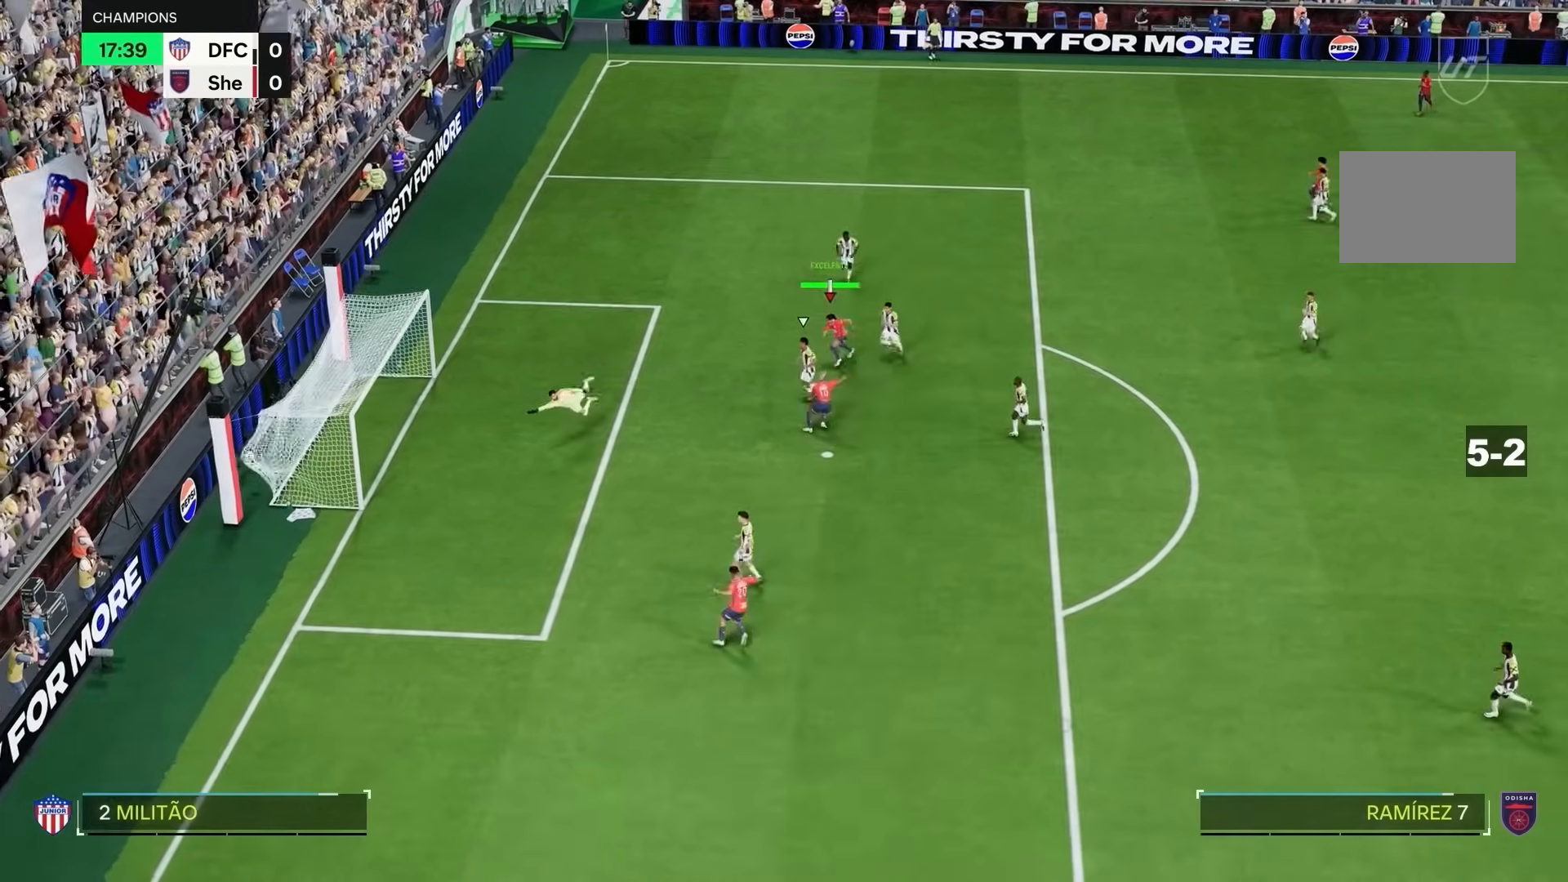
{"dt_ms": 500, "buttons": [], "left_stick": "center", "right_stick": "center", "events": [[150, "left_stick", "center"]]}
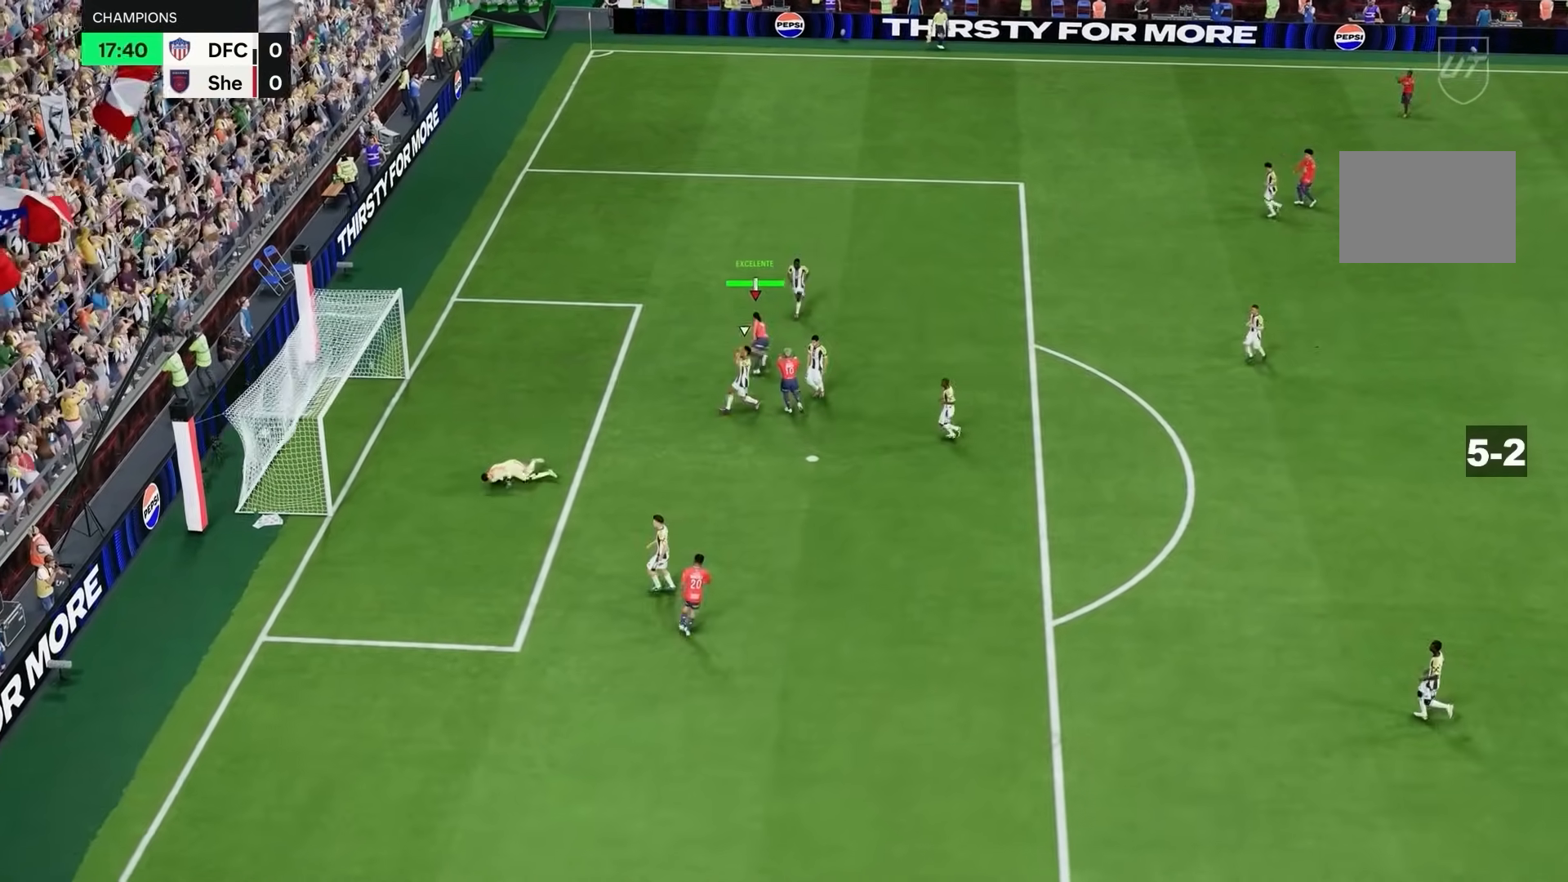
{"dt_ms": 500, "buttons": ["R1"], "left_stick": "left", "right_stick": "center", "events": [[450, "left_stick", "left"], [500, "R1", "down"]]}
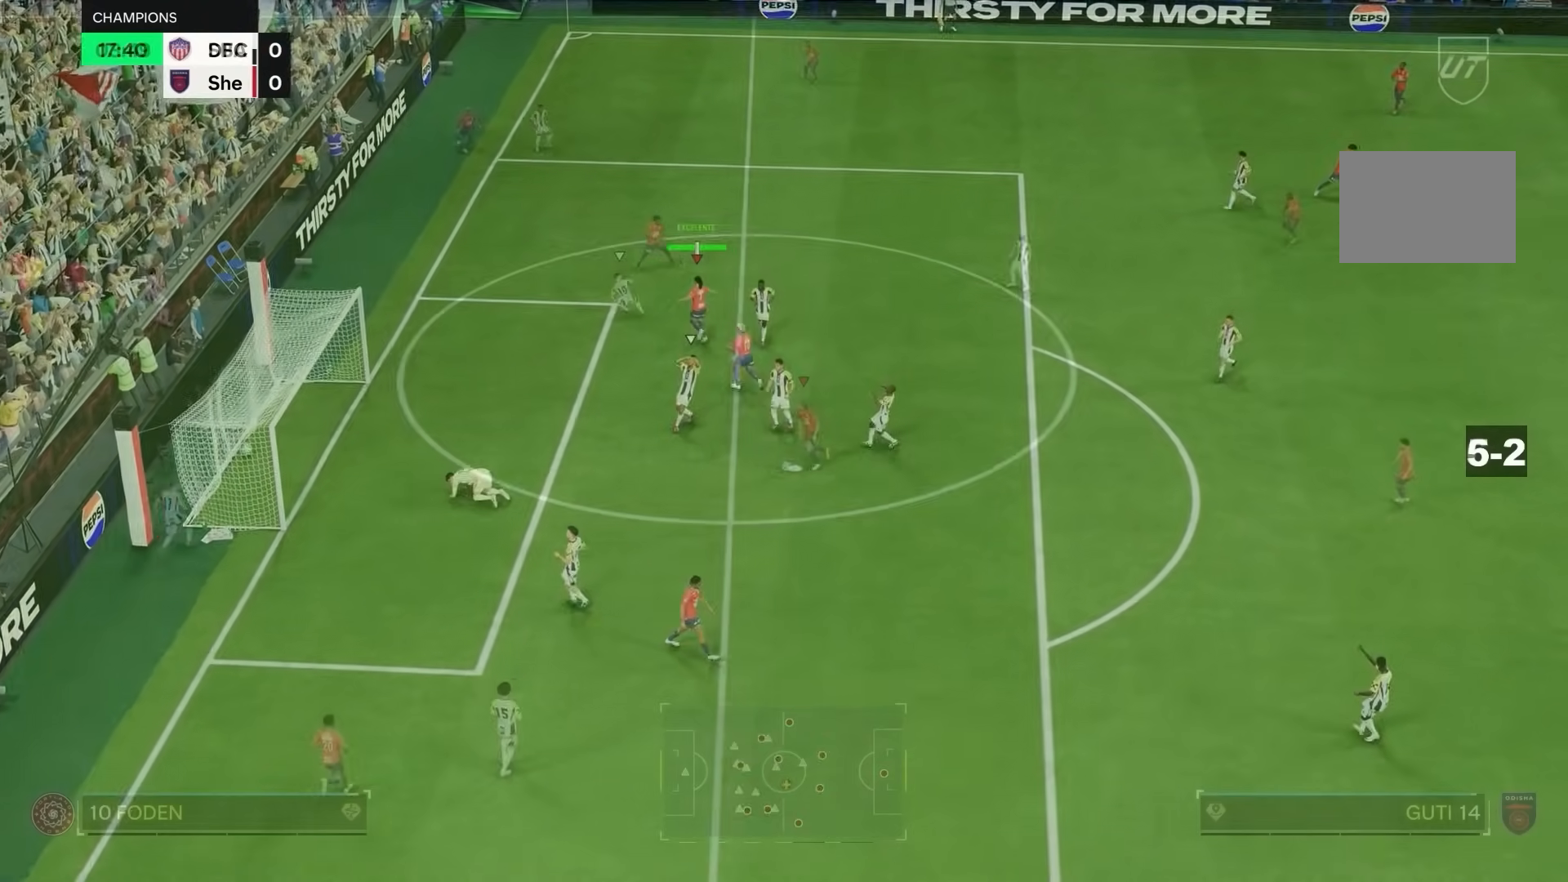
{"dt_ms": 500, "buttons": ["R1"], "left_stick": "left", "right_stick": "center", "events": []}
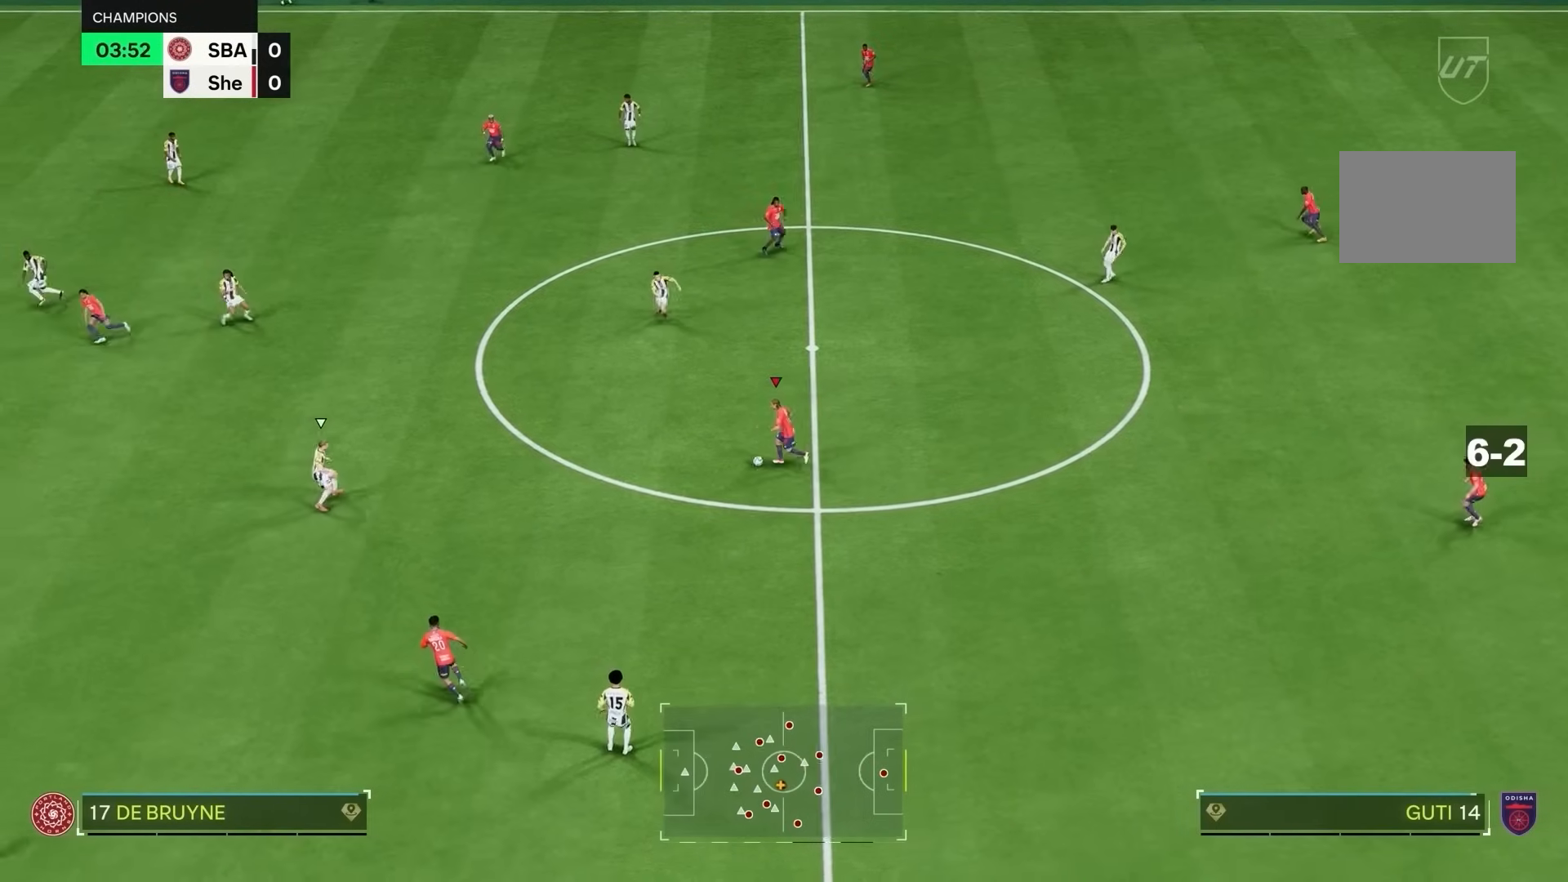
{"dt_ms": 1000, "buttons": [], "left_stick": "left", "right_stick": "center"}
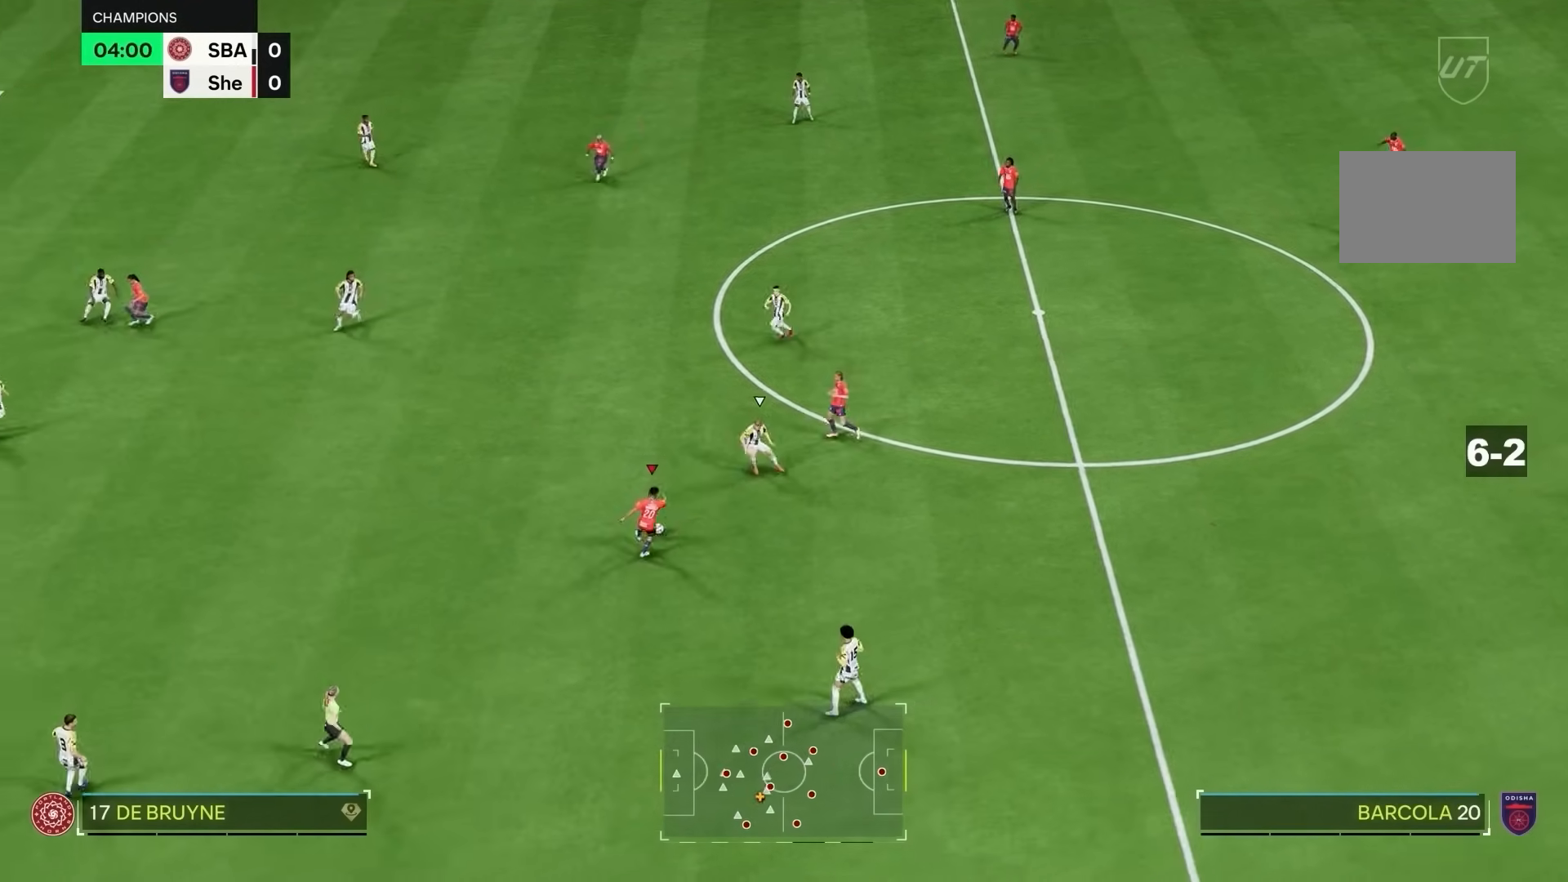
{"dt_ms": 500, "buttons": ["R2"], "left_stick": "left", "right_stick": "center", "events": [[417, "R2", "down"]]}
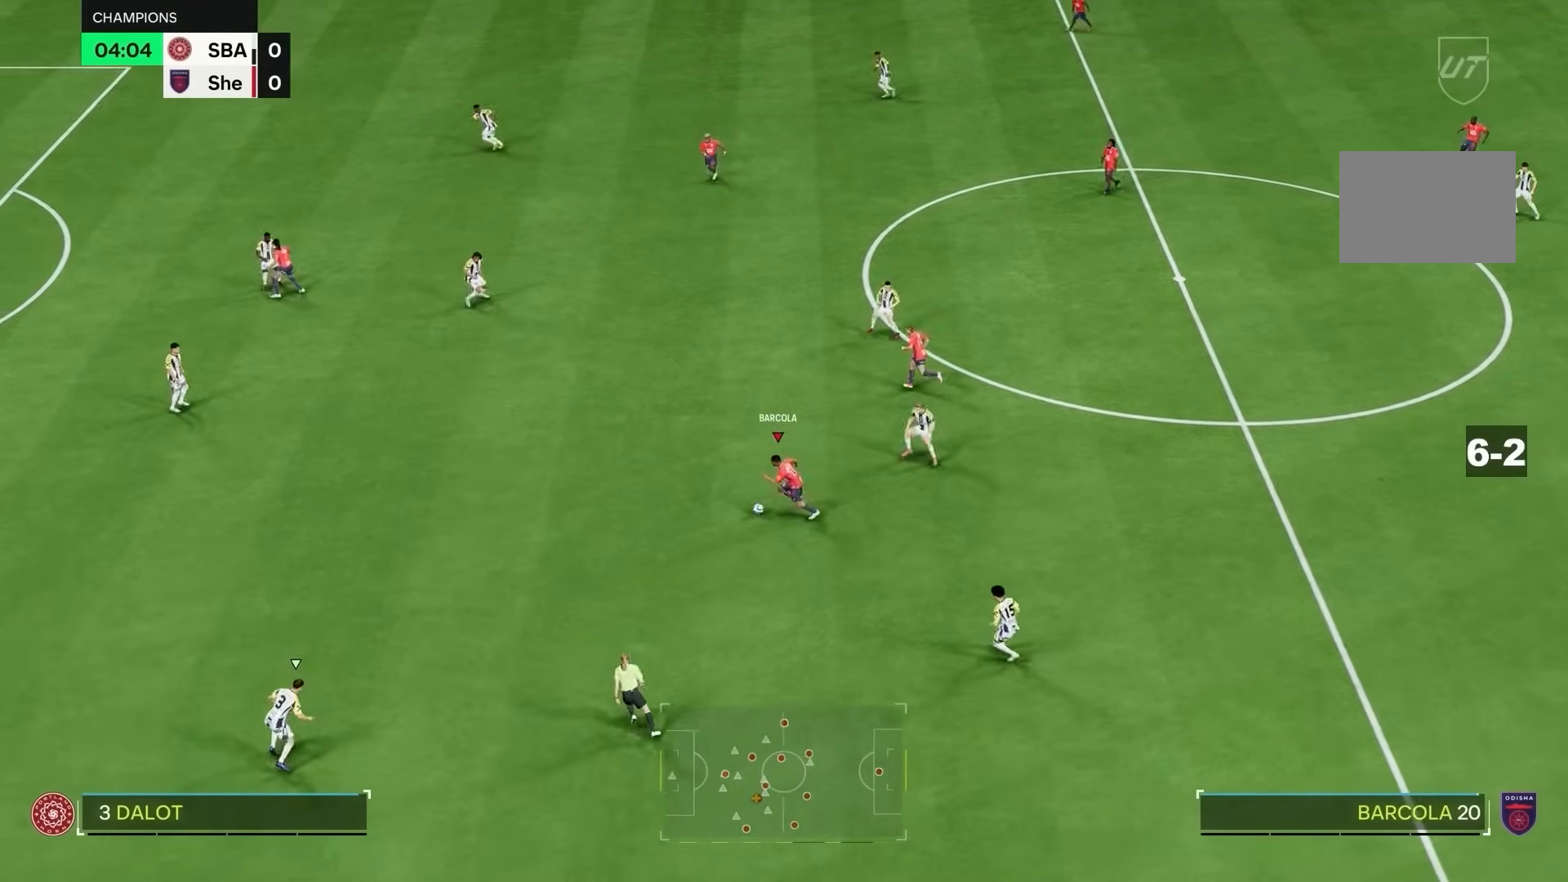
{"dt_ms": 500, "buttons": ["R2"], "left_stick": "left", "right_stick": "center", "events": []}
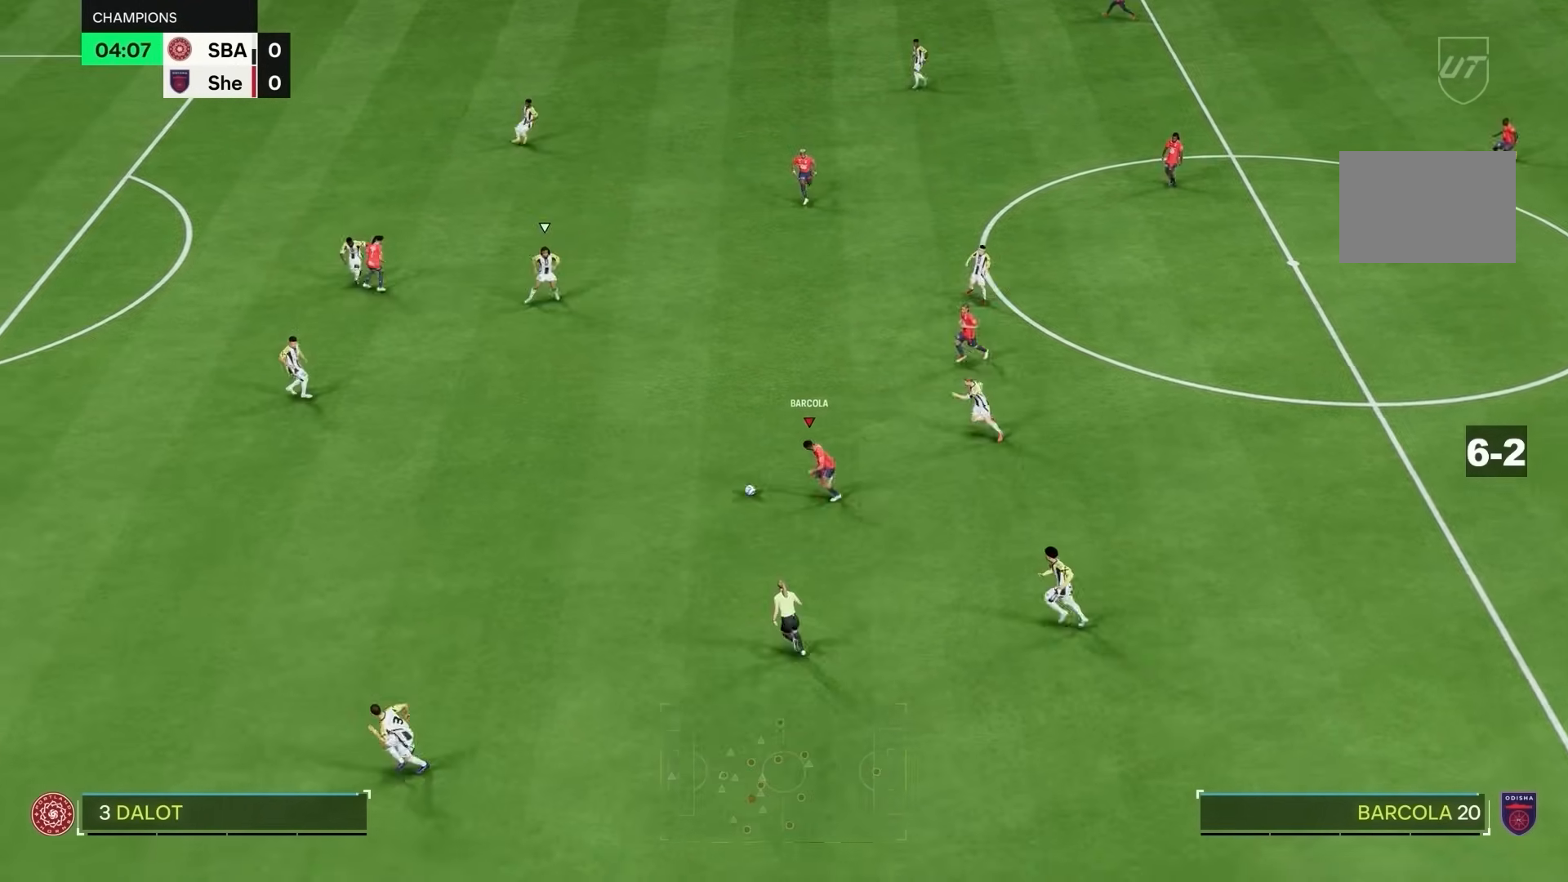
{"dt_ms": 500, "buttons": ["R2"], "left_stick": "left", "right_stick": "center", "events": []}
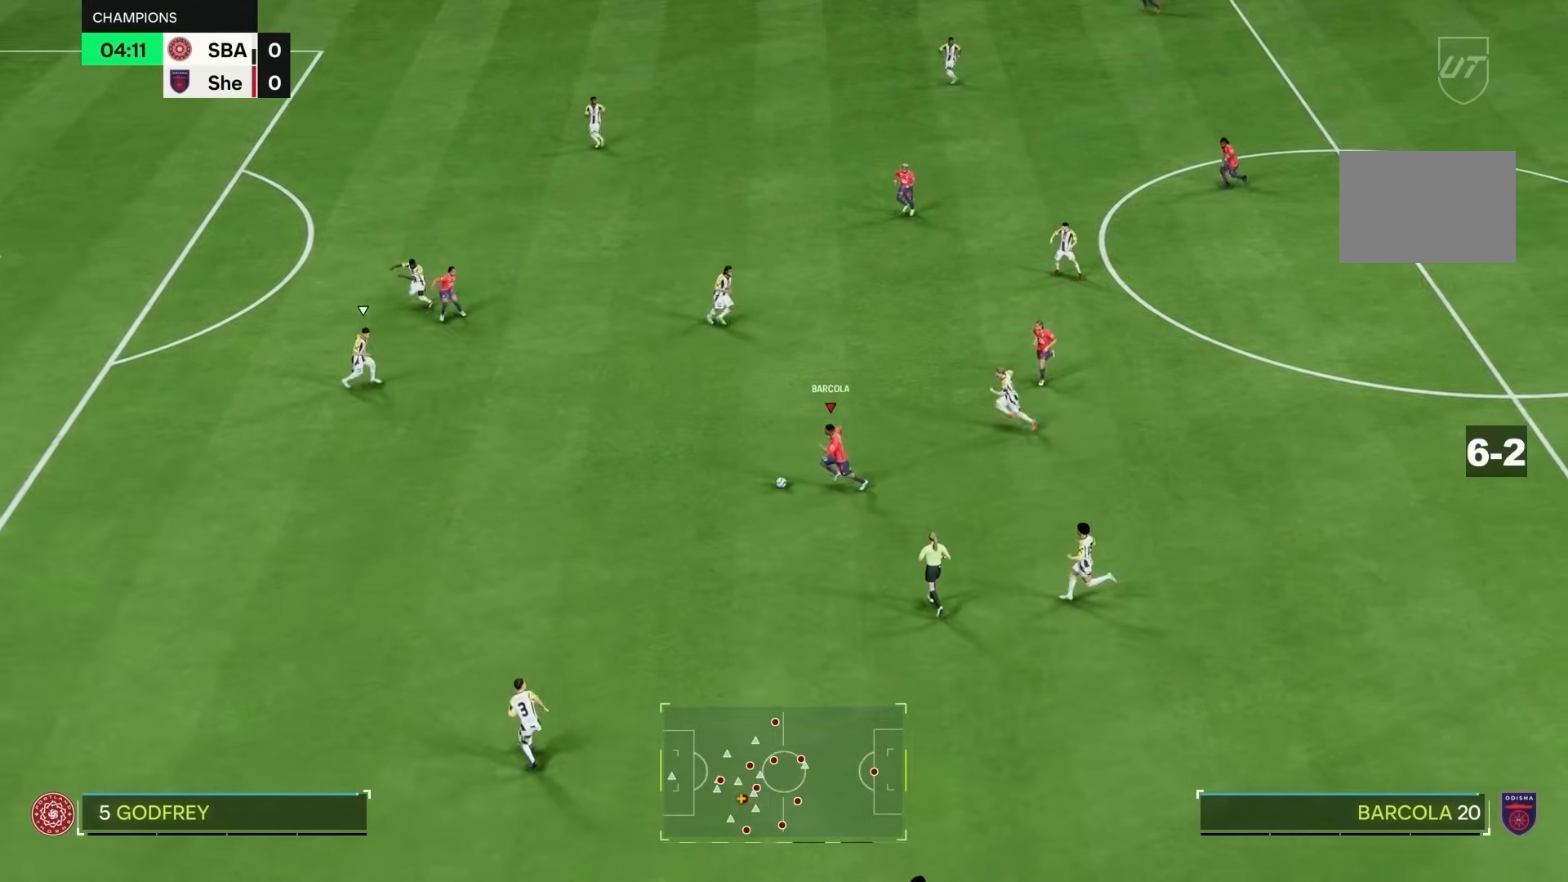
{"dt_ms": 500, "buttons": ["R2"], "left_stick": "left", "right_stick": "center", "events": []}
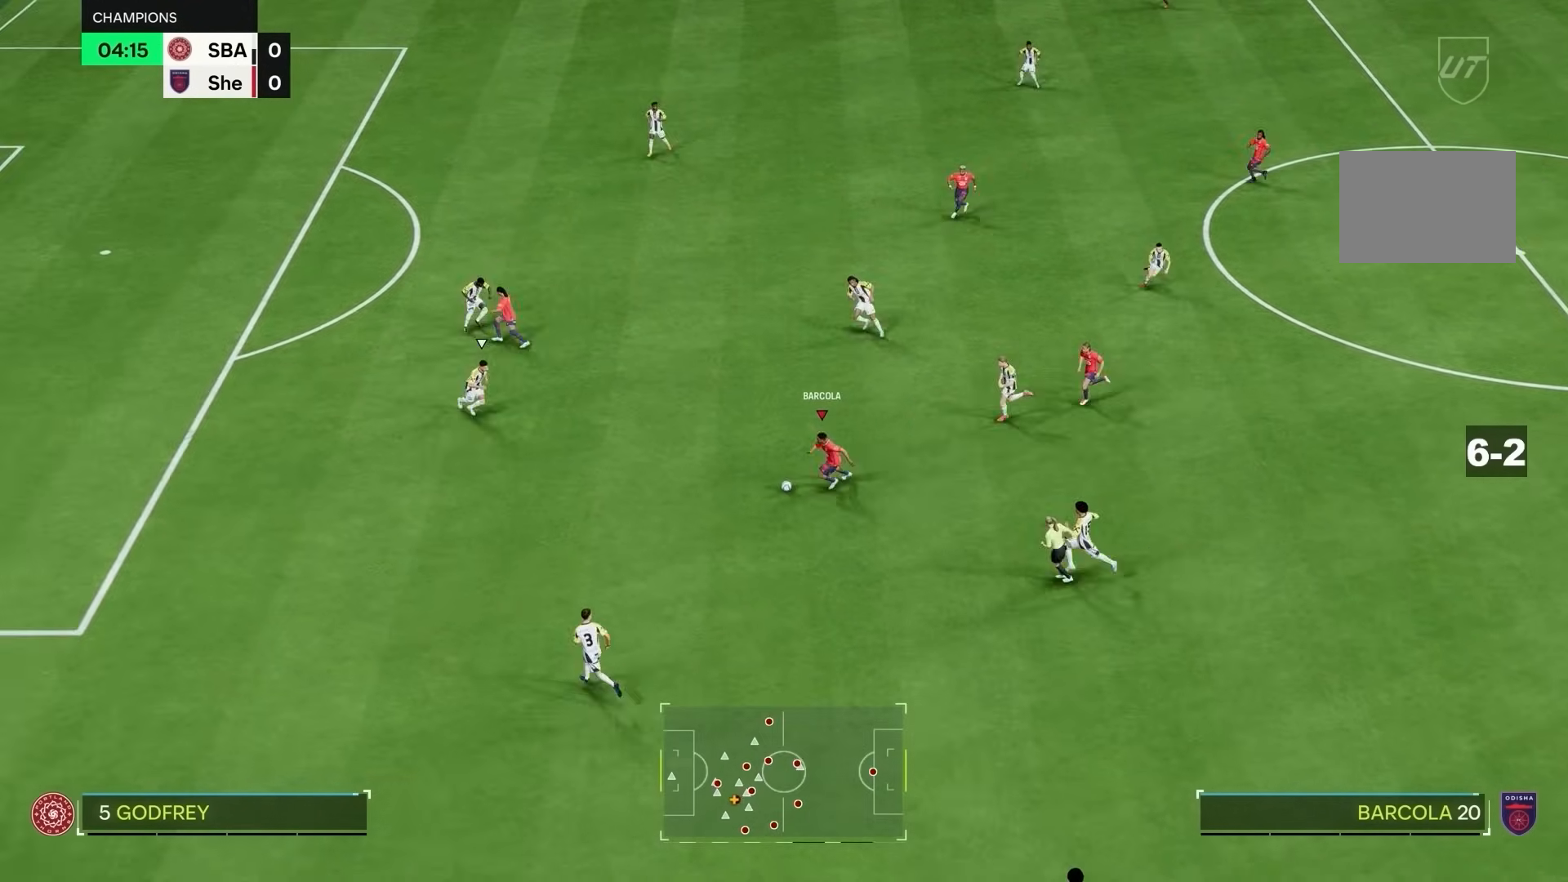
{"dt_ms": 500, "buttons": ["L1"], "left_stick": "down", "right_stick": "center", "events": [[383, "left_stick", "down"], [417, "L1", "down"], [417, "R2", "up"]]}
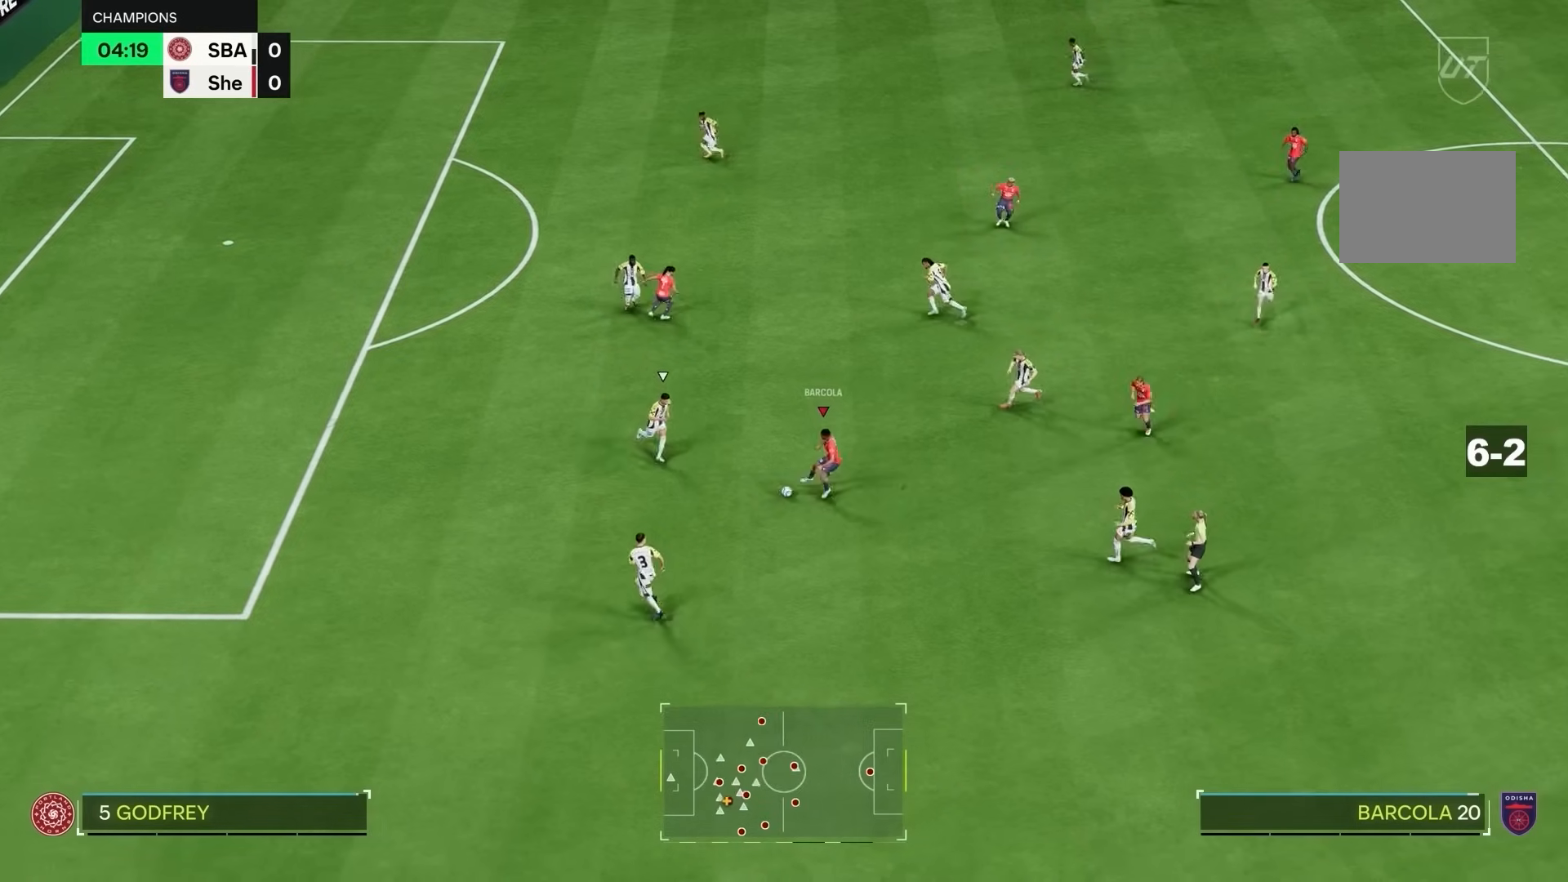
{"dt_ms": 500, "buttons": [], "left_stick": "down", "right_stick": "center", "events": [[83, "L1", "up"]]}
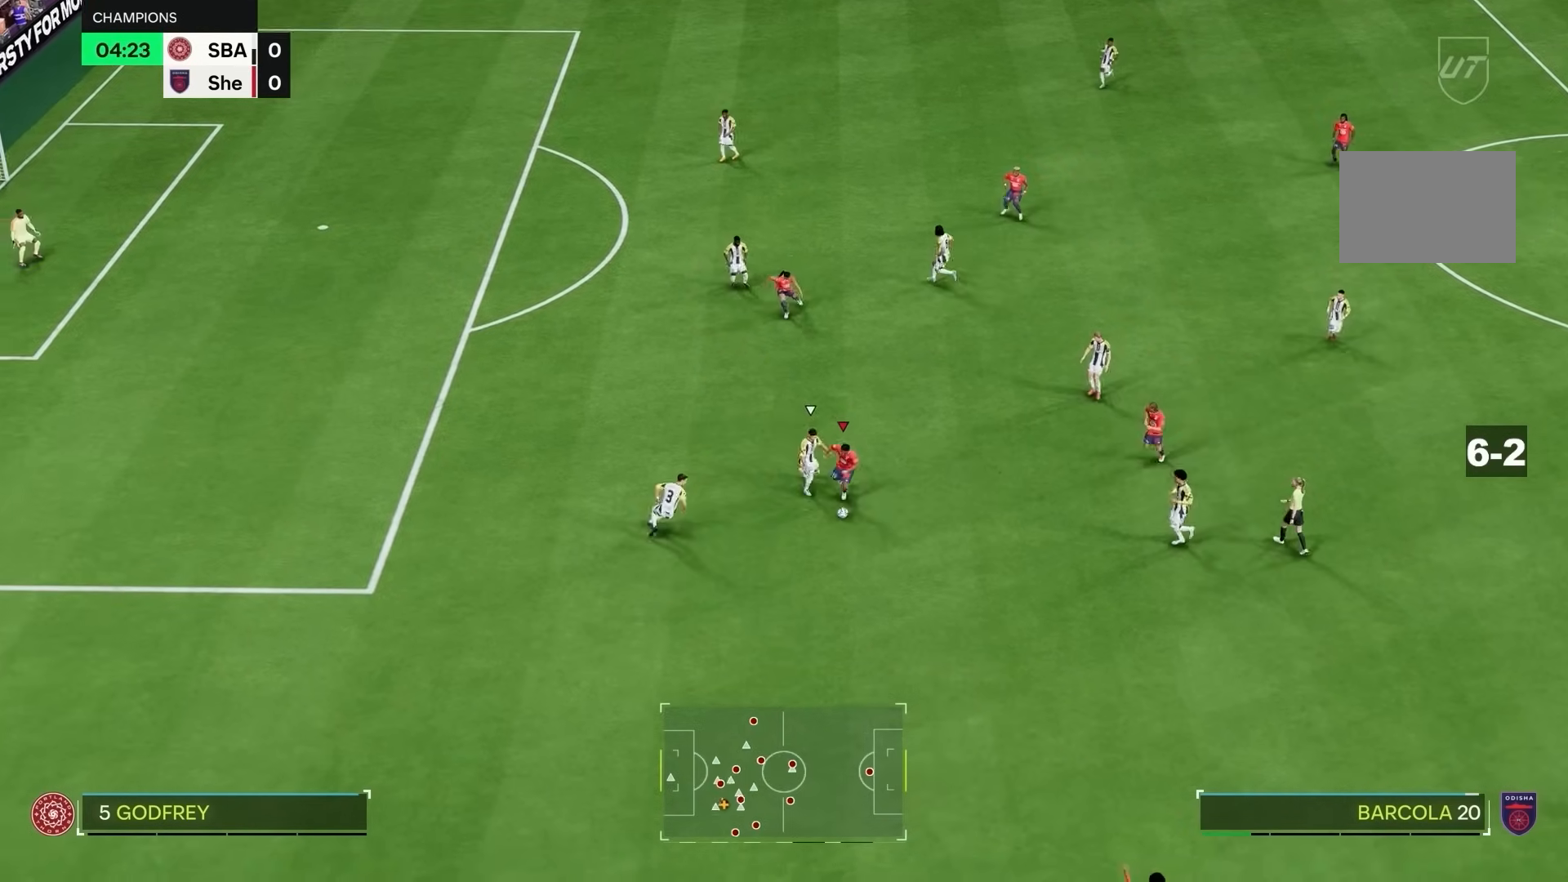
{"dt_ms": 500, "buttons": ["R2"], "left_stick": "center", "right_stick": "center", "events": [[67, "R2", "down"], [217, "left_stick", "center"]]}
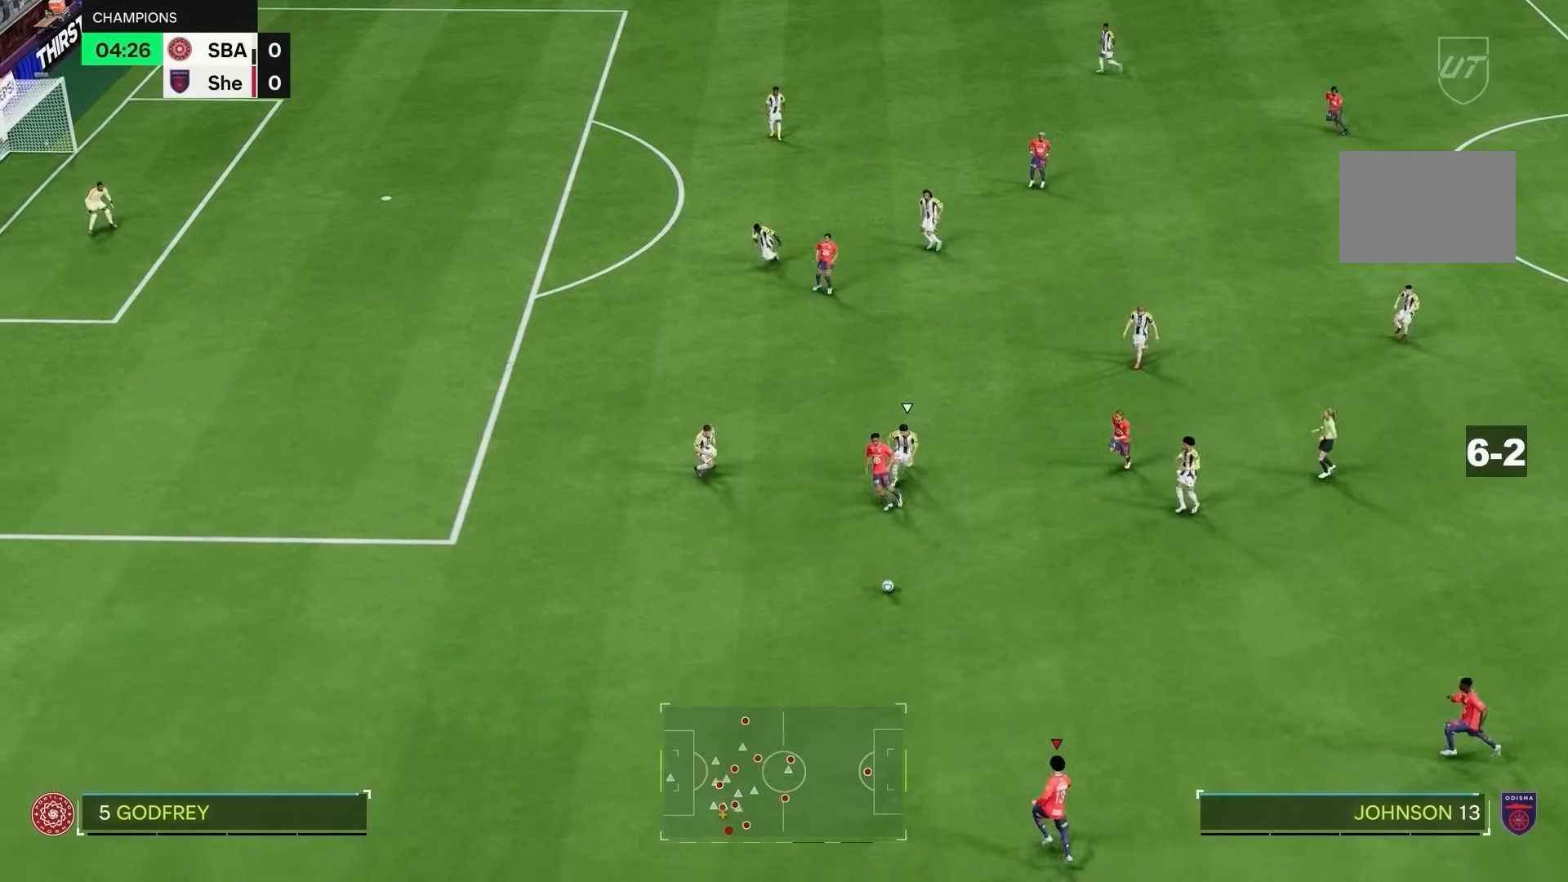
{"dt_ms": 500, "buttons": [], "left_stick": "up-right", "right_stick": "center", "events": [[117, "left_stick", "up-left"], [200, "R2", "up"], [333, "left_stick", "up"], [467, "left_stick", "up-right"]]}
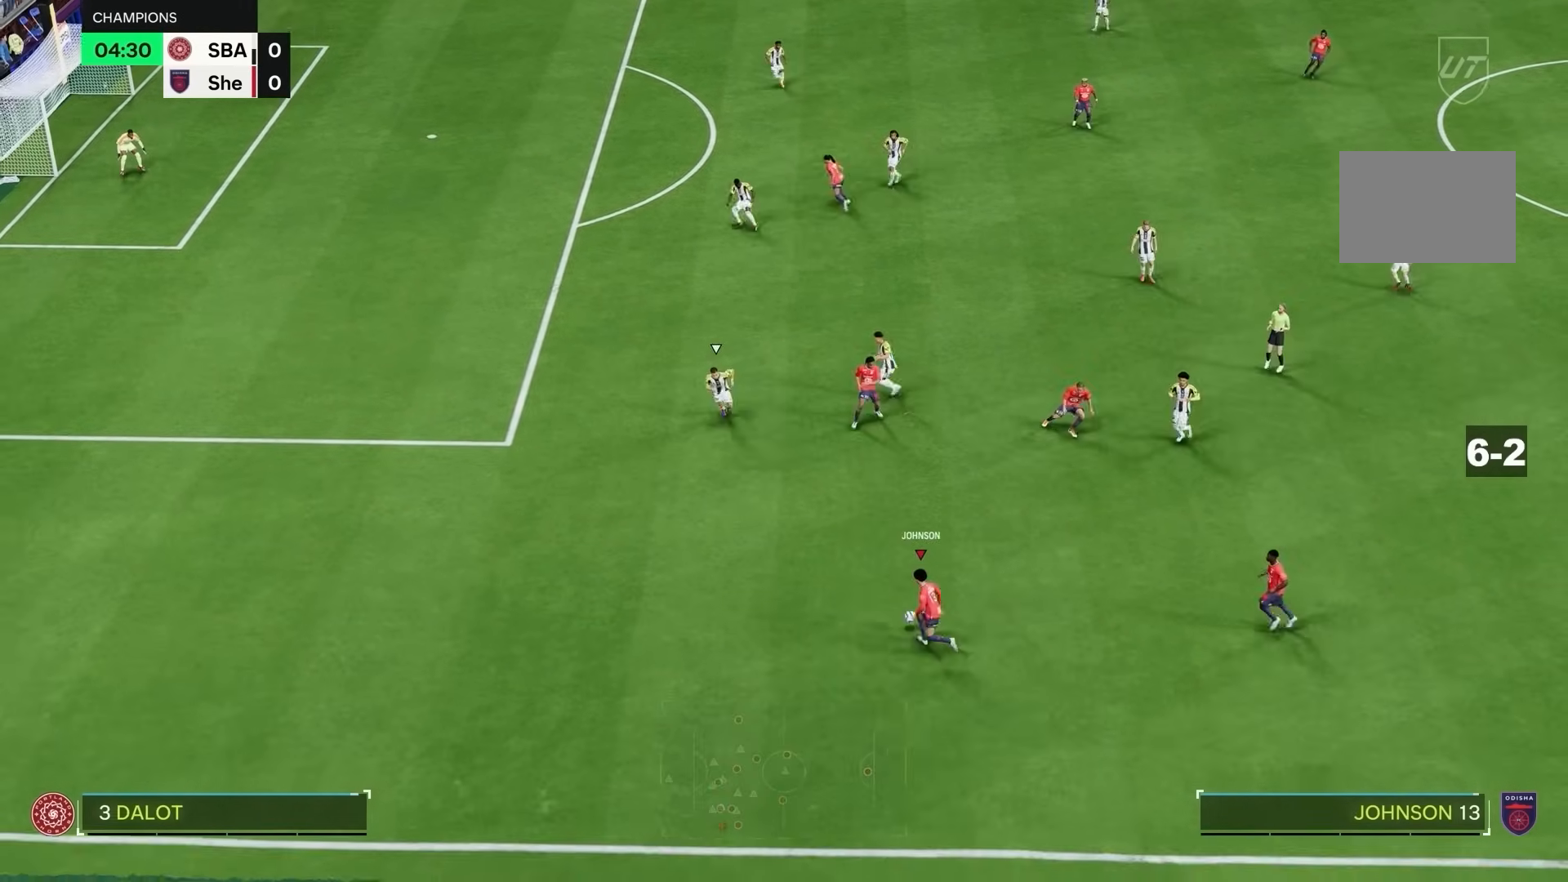
{"dt_ms": 500, "buttons": [], "left_stick": "up-right", "right_stick": "center", "events": [[100, "R1", "down"], [200, "R1", "up"]]}
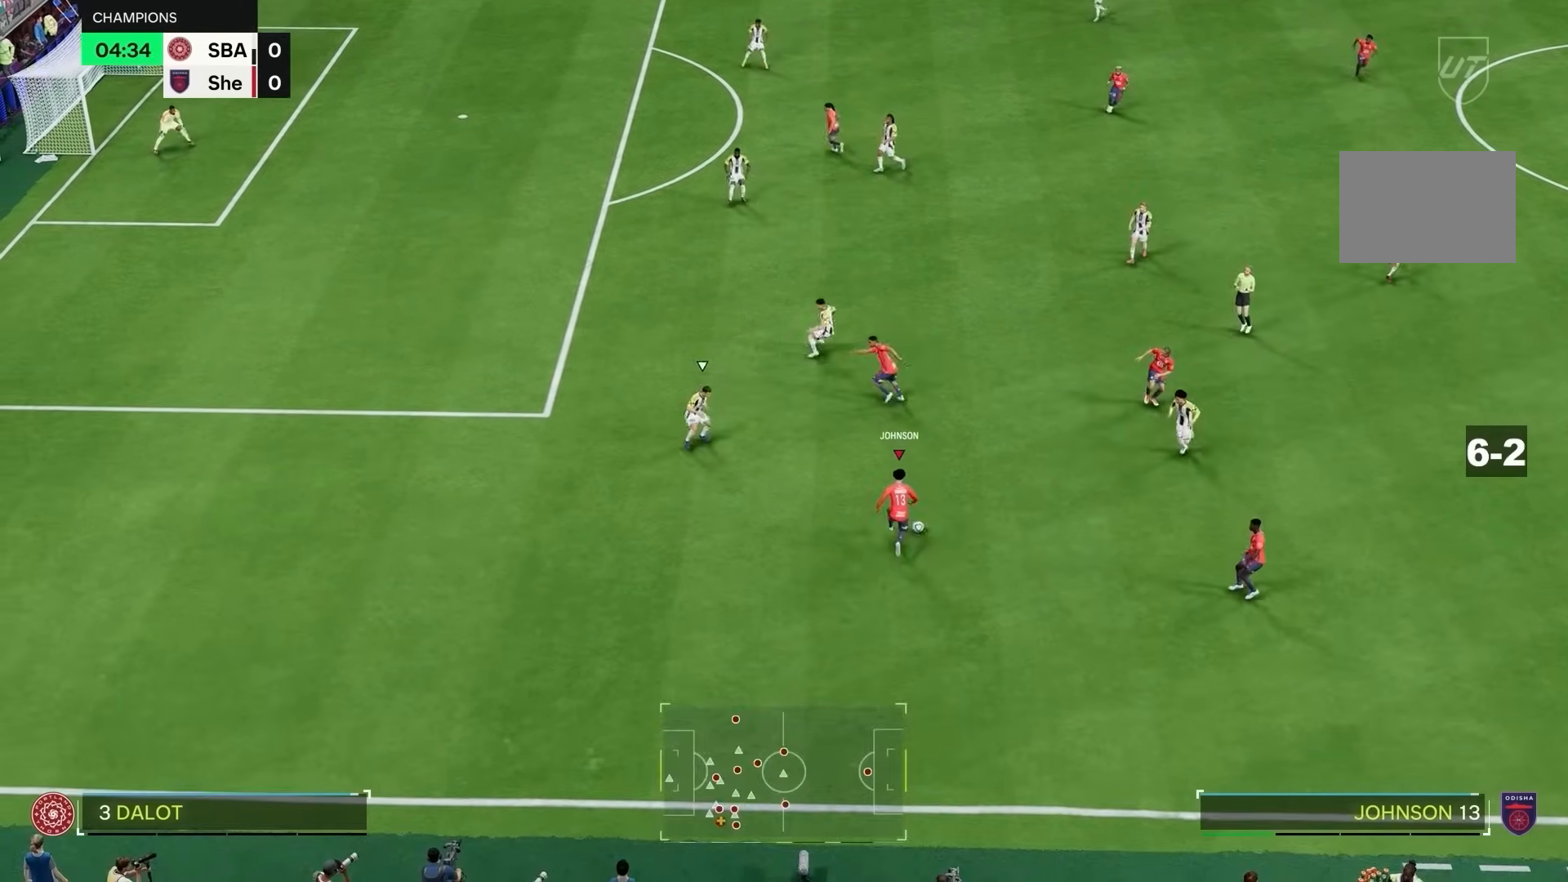
{"dt_ms": 500, "buttons": [], "left_stick": "down-right", "right_stick": "center", "events": [[33, "left_stick", "up"], [333, "left_stick", "up-right"], [500, "left_stick", "down-right"]]}
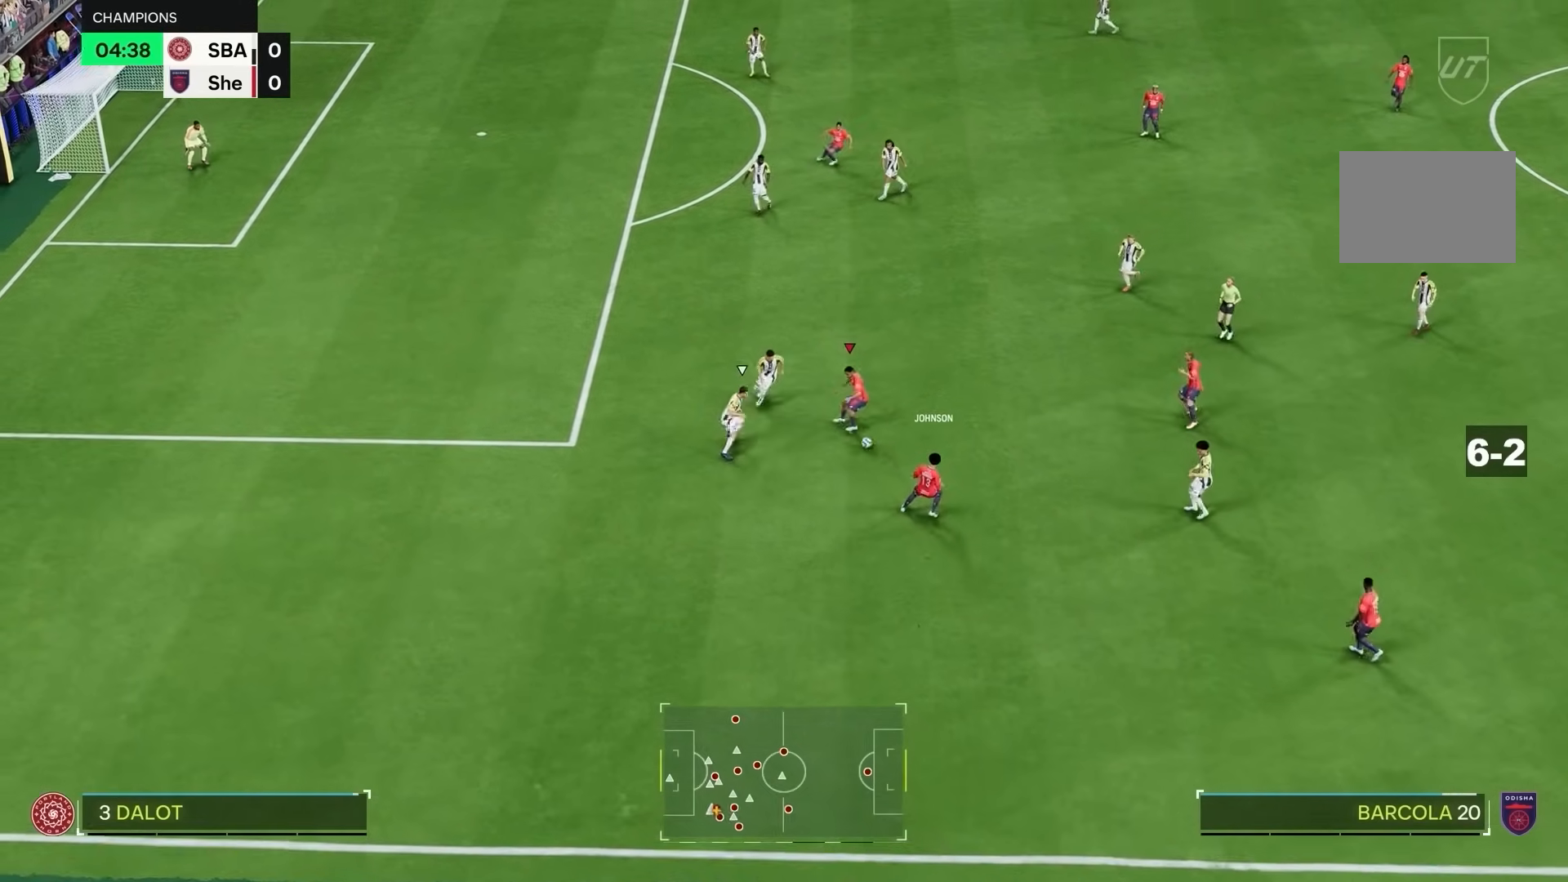
{"dt_ms": 500, "buttons": [], "left_stick": "down-right", "right_stick": "center", "events": [[200, "left_stick", "down"], [500, "left_stick", "down-right"]]}
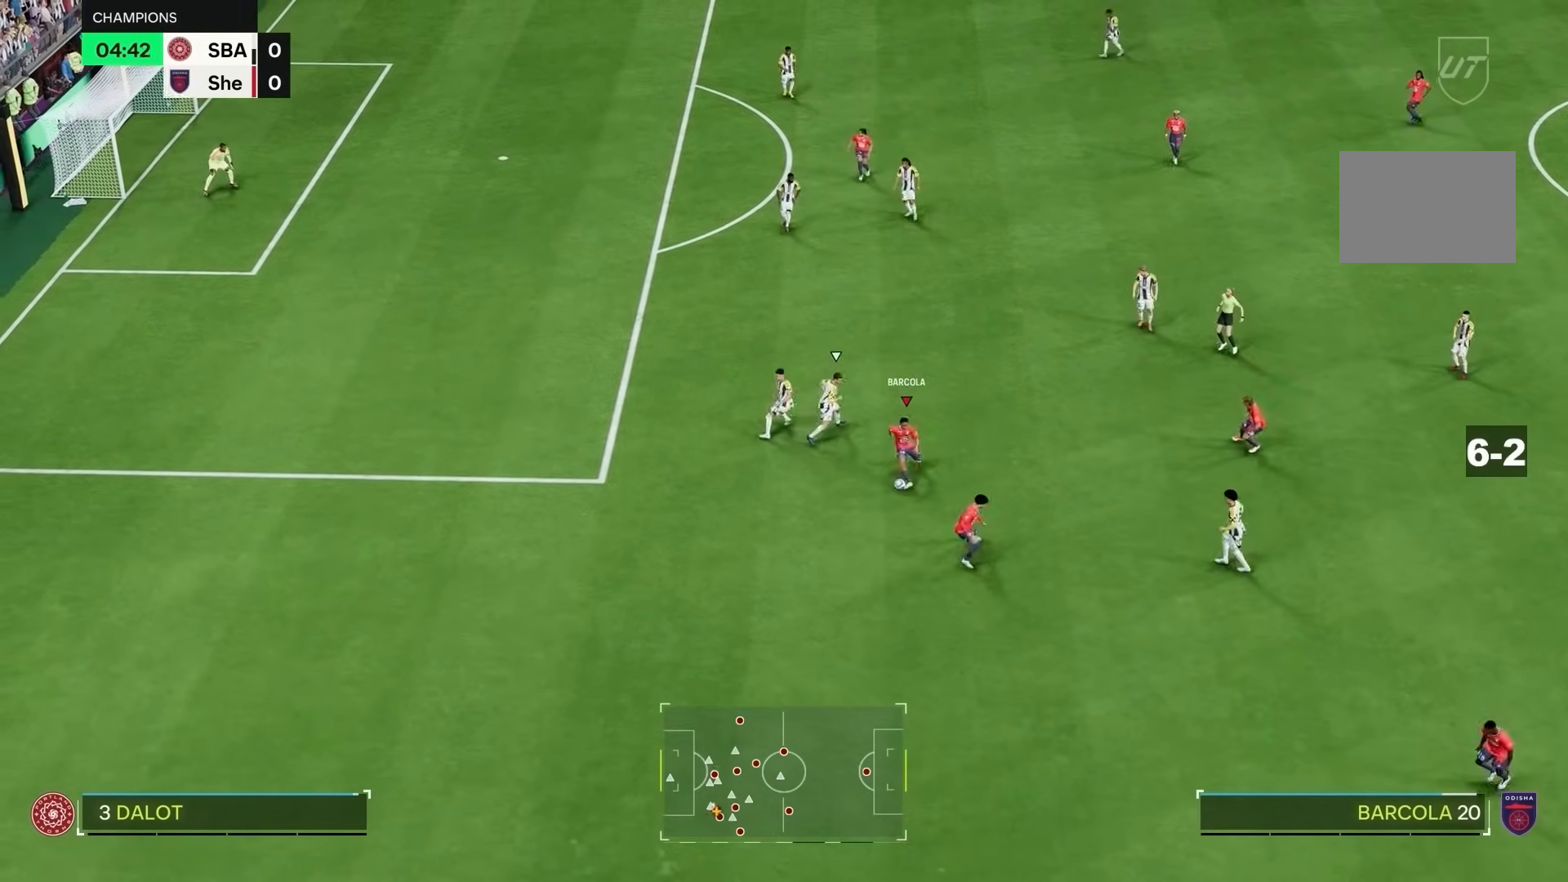
{"dt_ms": 500, "buttons": [], "left_stick": "center", "right_stick": "center", "events": [[33, "L1", "down"], [150, "L1", "up"], [350, "left_stick", "center"]]}
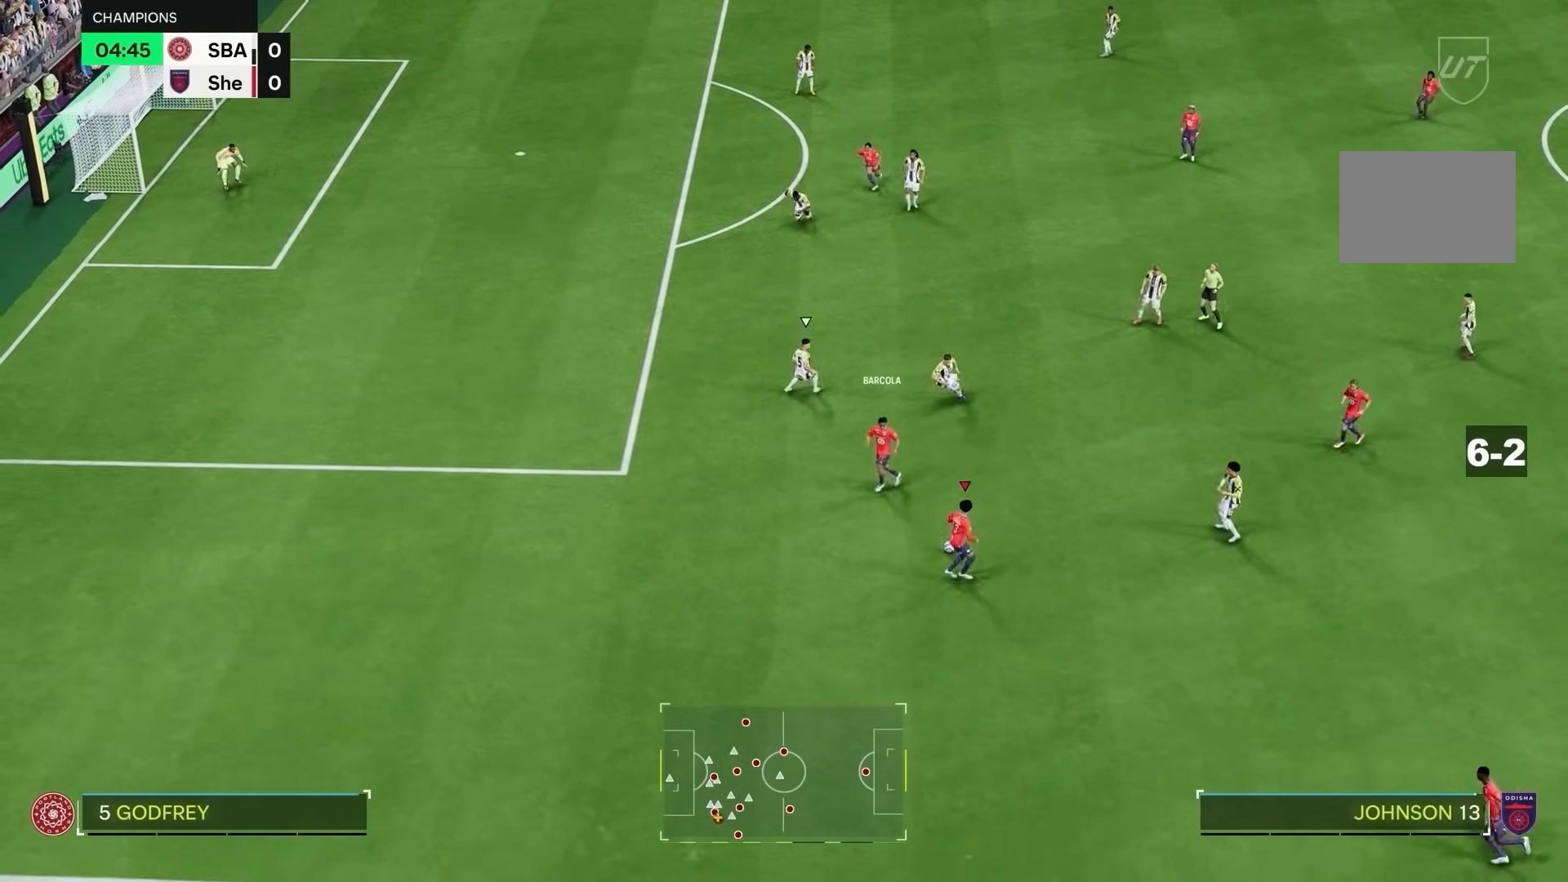
{"dt_ms": 500, "buttons": ["R1"], "left_stick": "up-right", "right_stick": "center", "events": [[17, "left_stick", "up"], [417, "R1", "down"], [483, "left_stick", "up-right"]]}
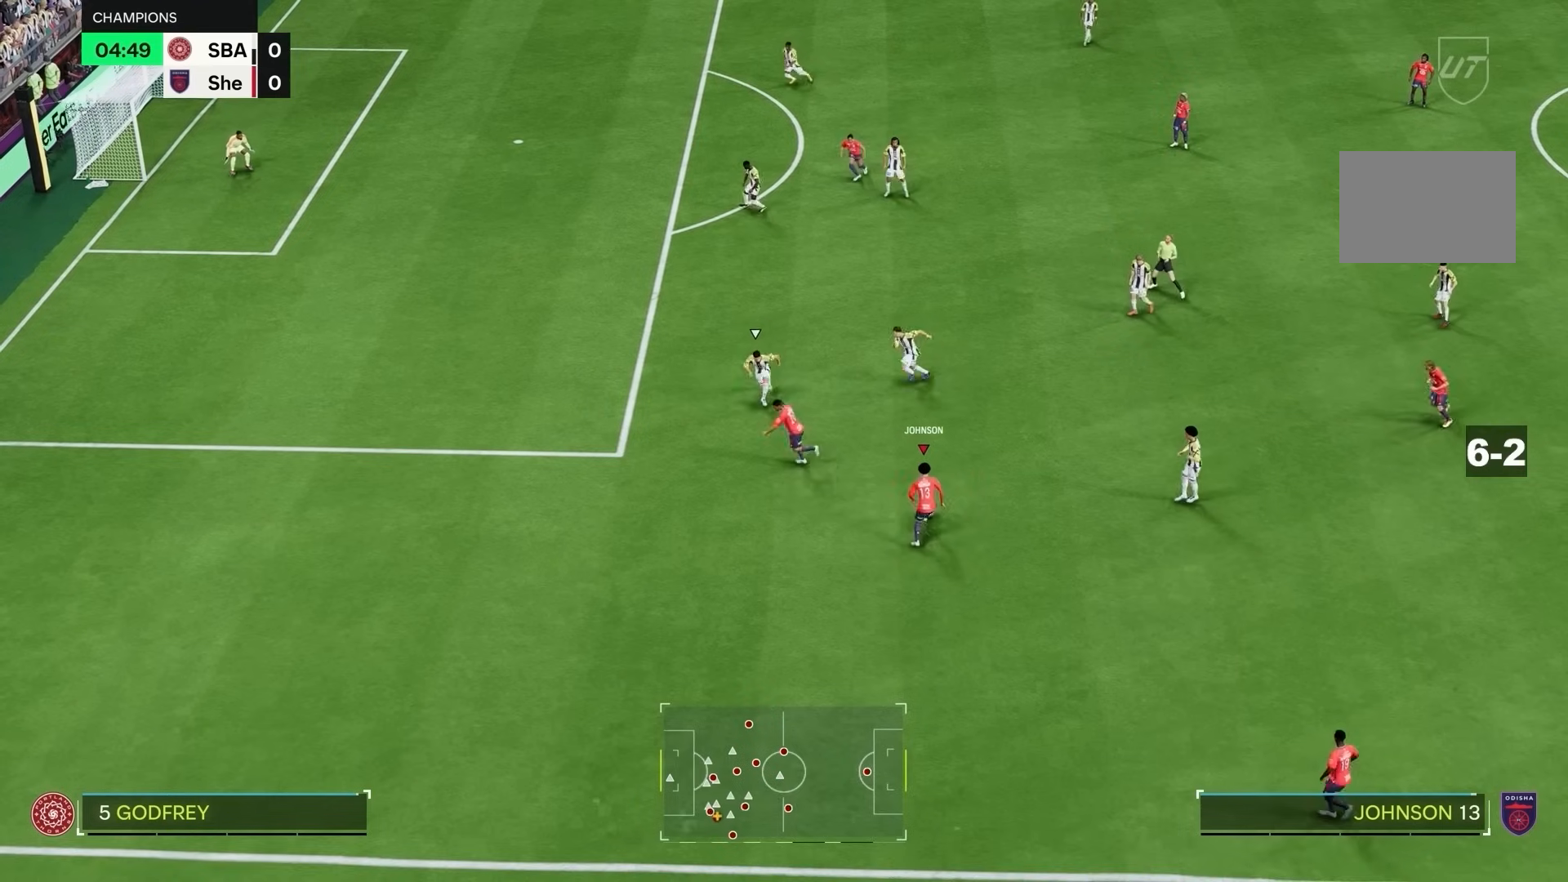
{"dt_ms": 500, "buttons": ["R1"], "left_stick": "up-right", "right_stick": "center", "events": []}
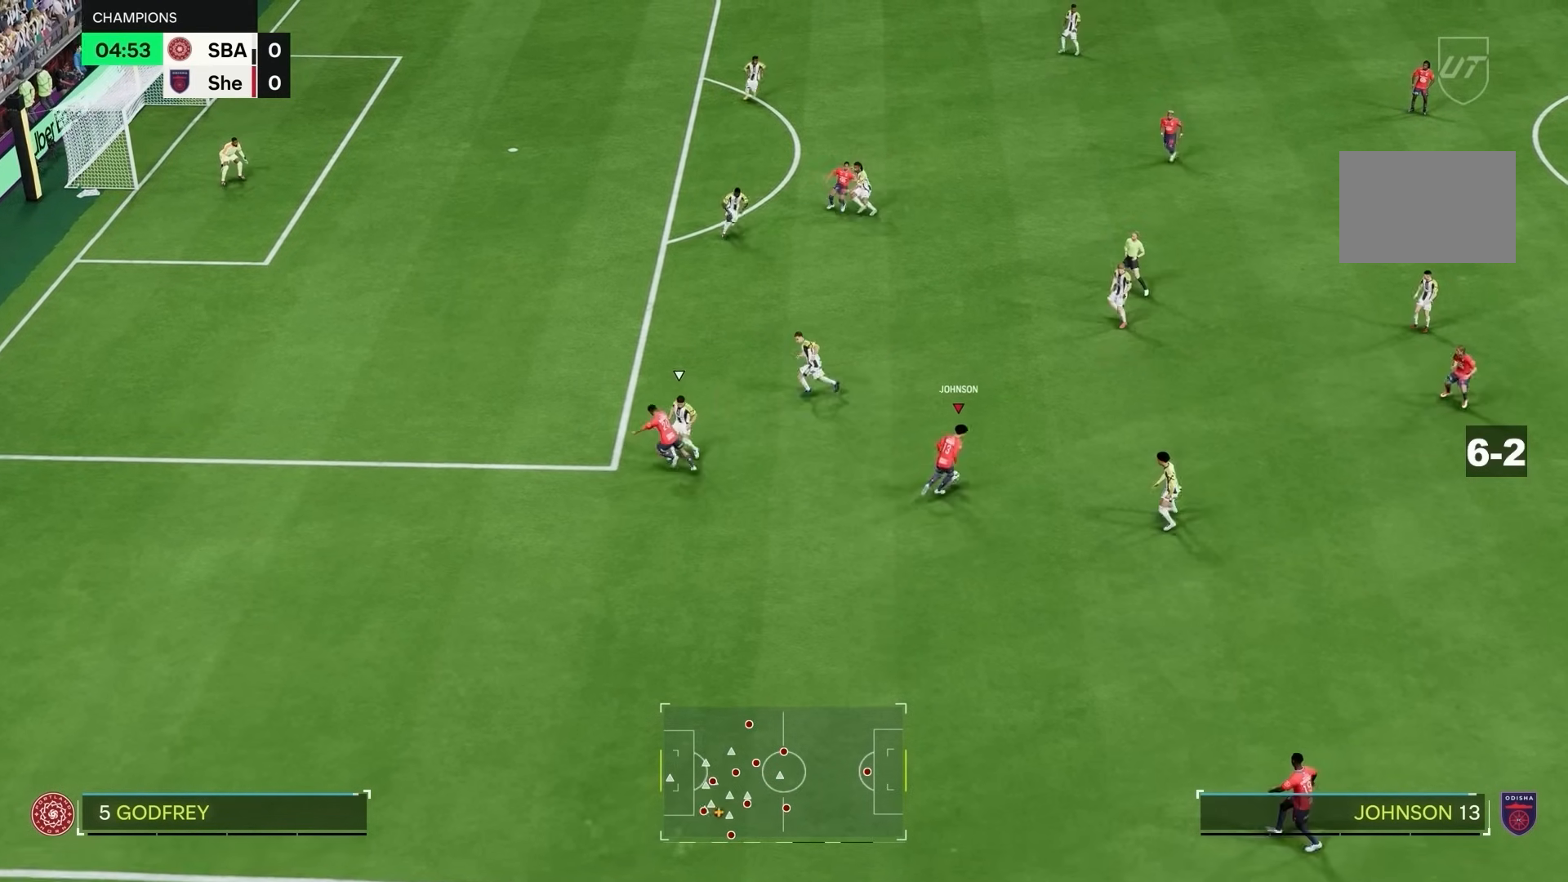
{"dt_ms": 500, "buttons": [], "left_stick": "center", "right_stick": "left", "events": [[150, "left_stick", "up"], [250, "R1", "up"], [467, "right_stick", "left"], [483, "left_stick", "center"]]}